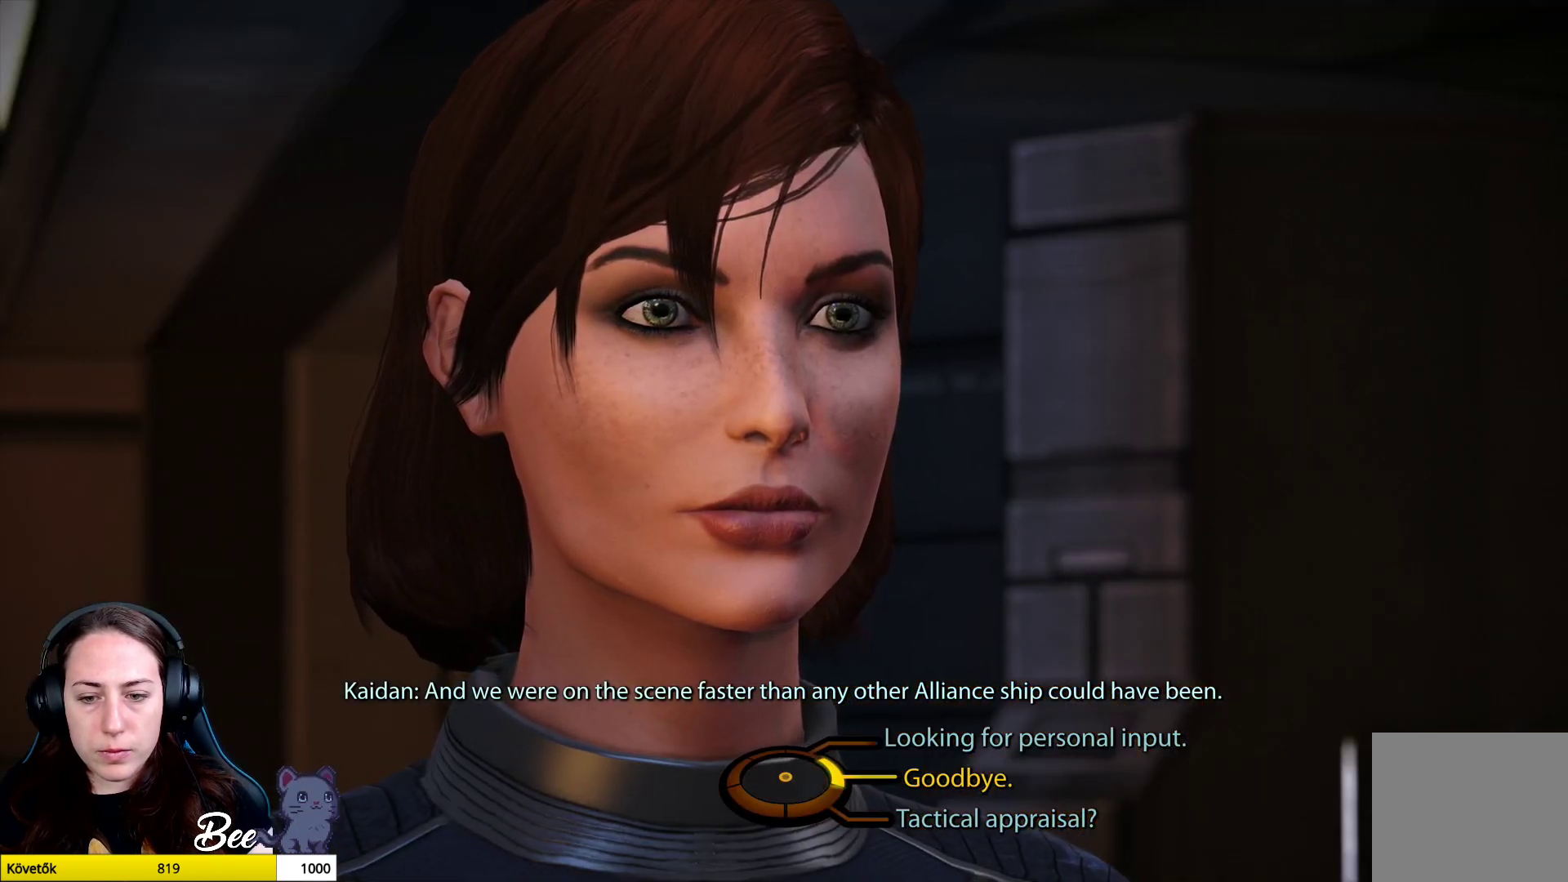
Gameplay with a controller (PlayStation layout); each line is a JSON object with the inputs held at the frame after it. "events" lists button and stick changes between this image and that frame as [ms after this image, input, new state], when the widget could be followed in between.
{"buttons": [], "left_stick": "down-right", "right_stick": "center", "events": [[50, "left_stick", "right"], [150, "left_stick", "down-right"]]}
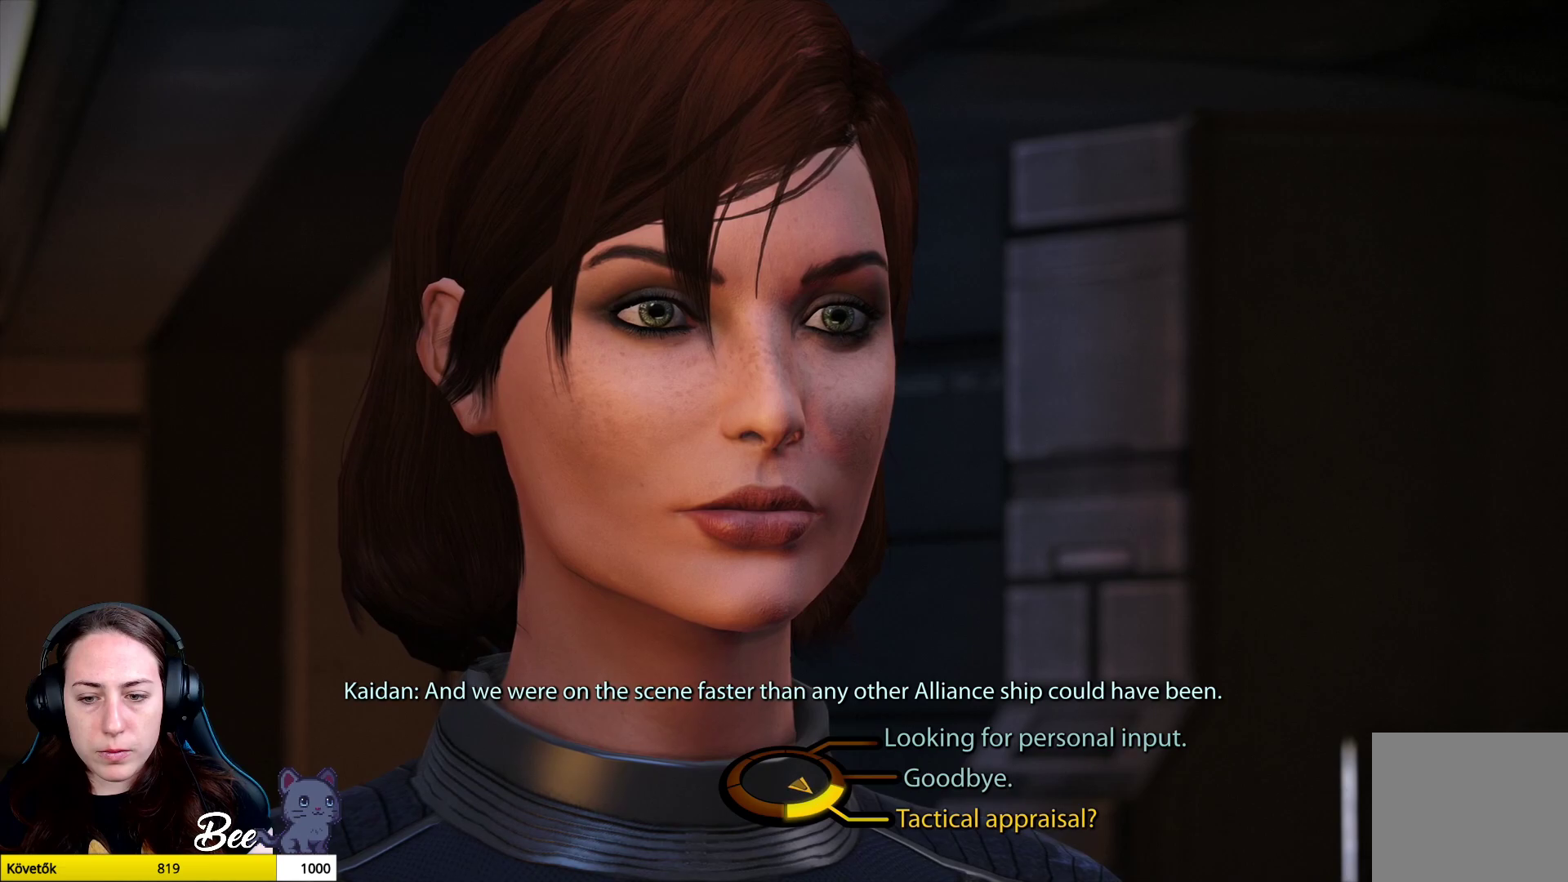
{"buttons": [], "left_stick": "down-right", "right_stick": "center", "events": []}
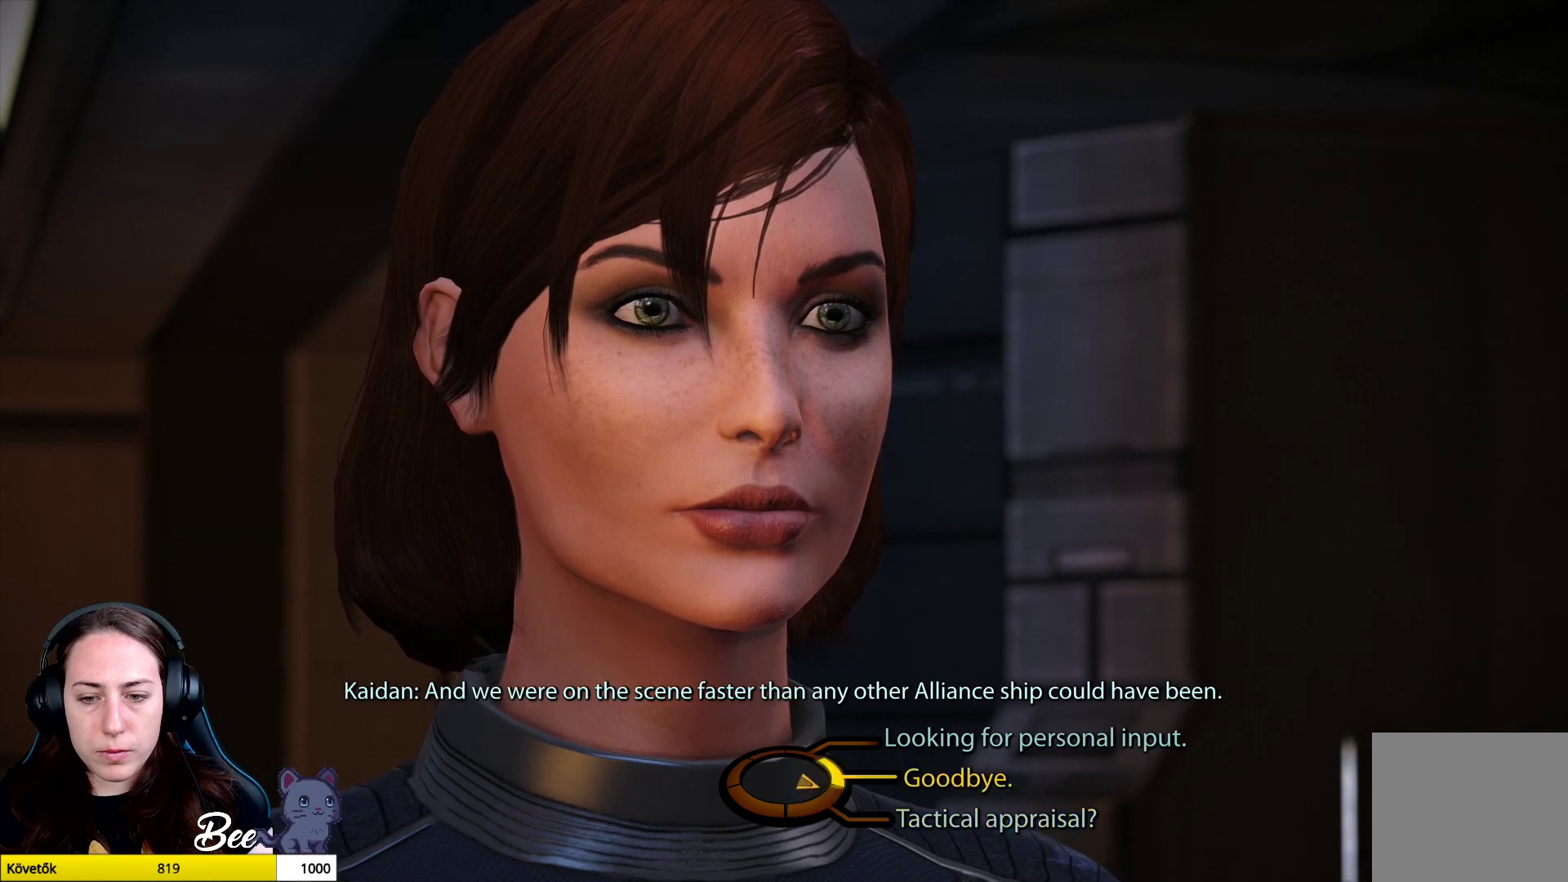
{"buttons": [], "left_stick": "down-right", "right_stick": "center", "events": []}
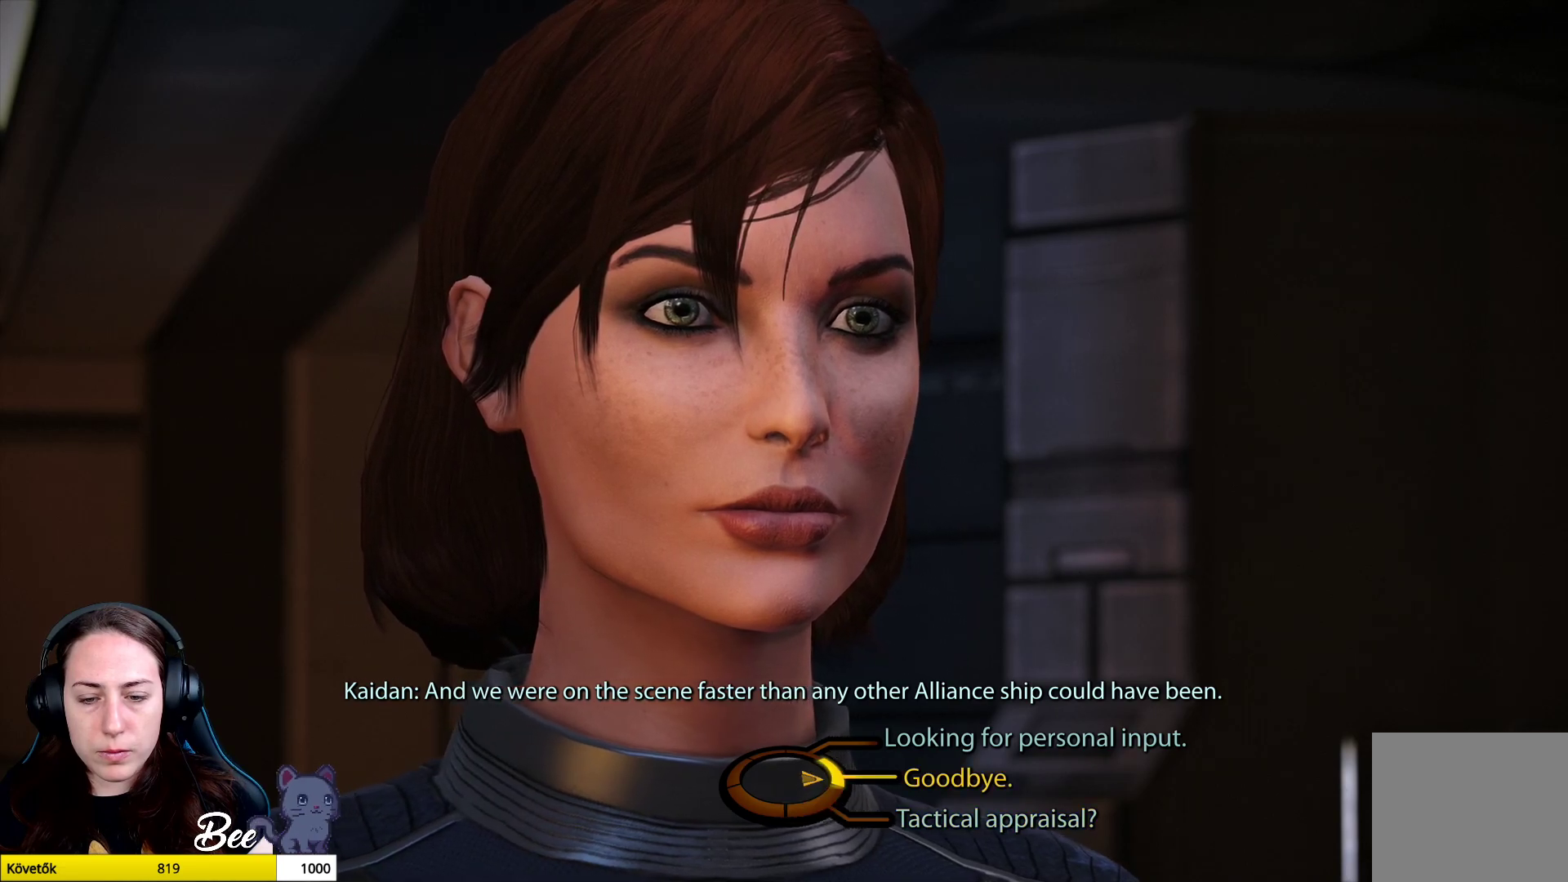
{"buttons": [], "left_stick": "center", "right_stick": "center", "events": [[167, "CROSS", "down"], [284, "CROSS", "up"], [400, "left_stick", "center"]]}
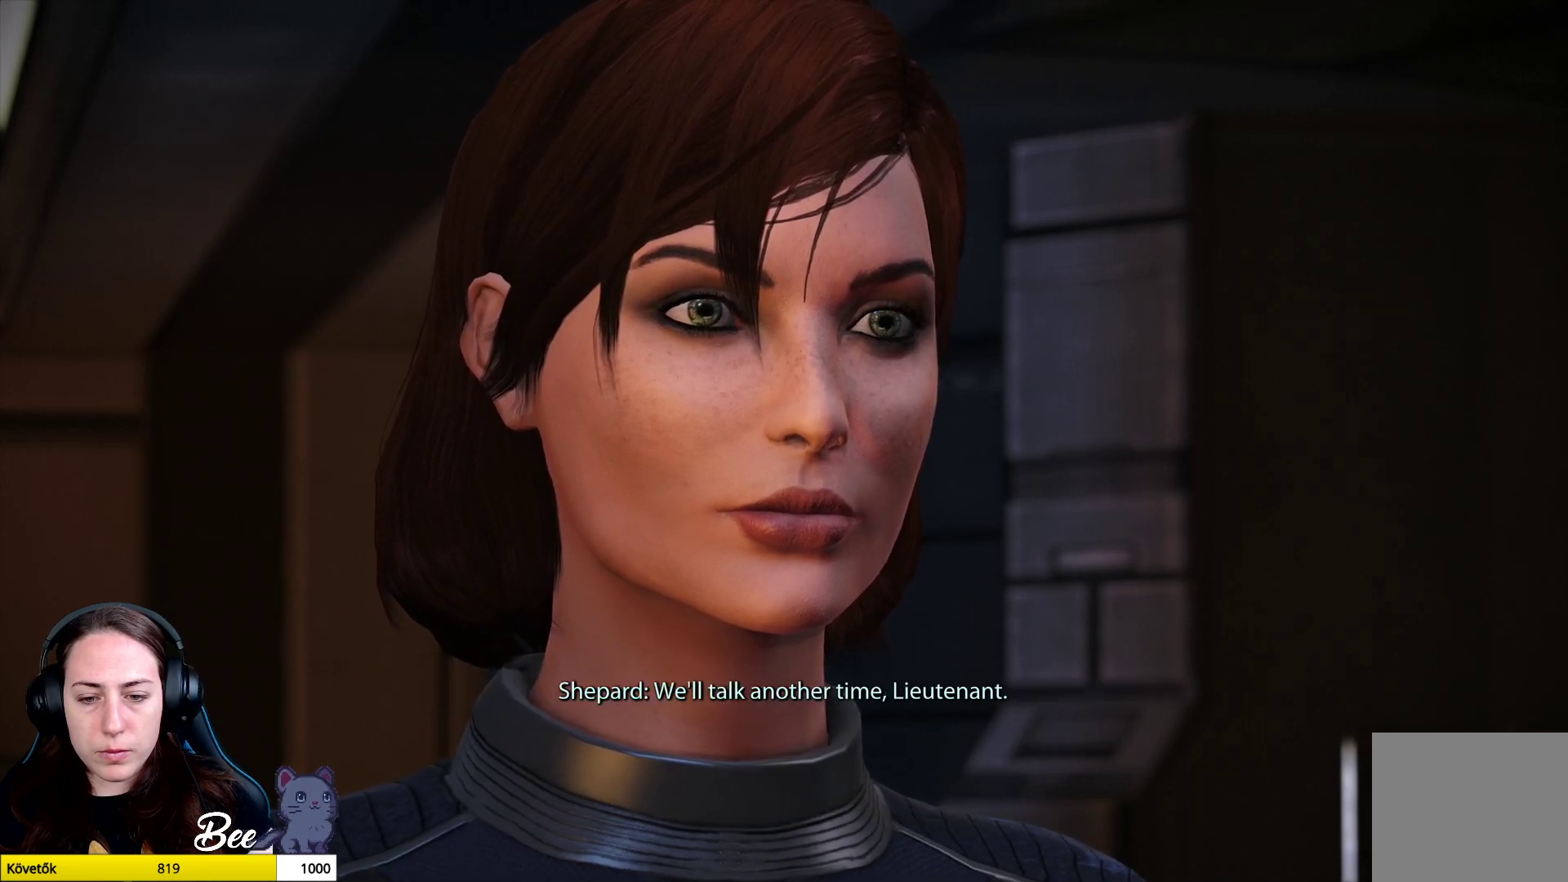
{"buttons": [], "left_stick": "center", "right_stick": "center", "events": []}
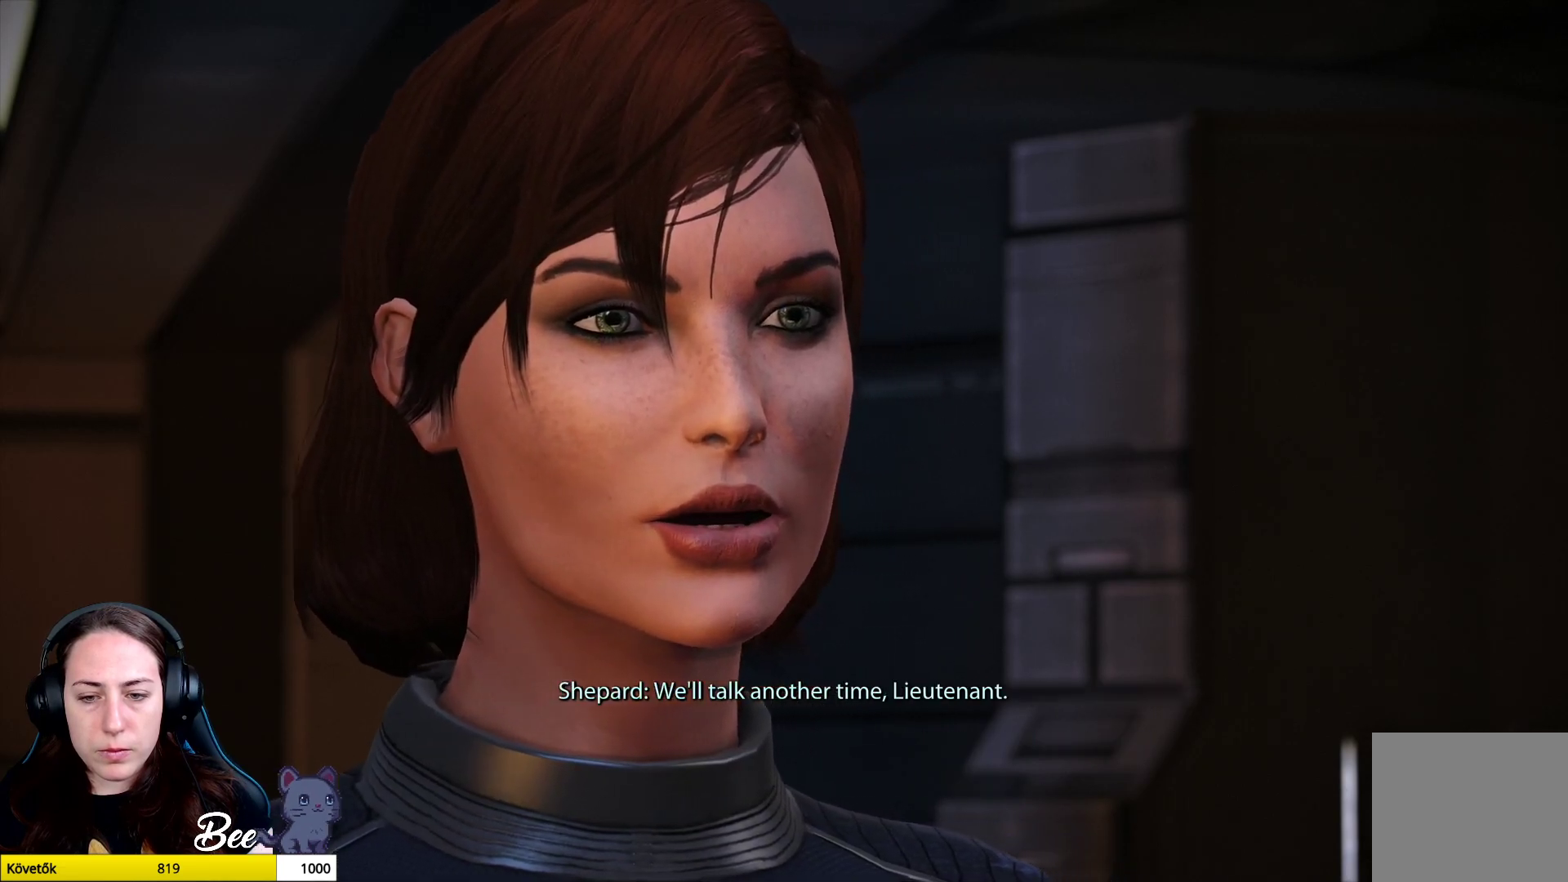
{"buttons": [], "left_stick": "center", "right_stick": "center", "events": []}
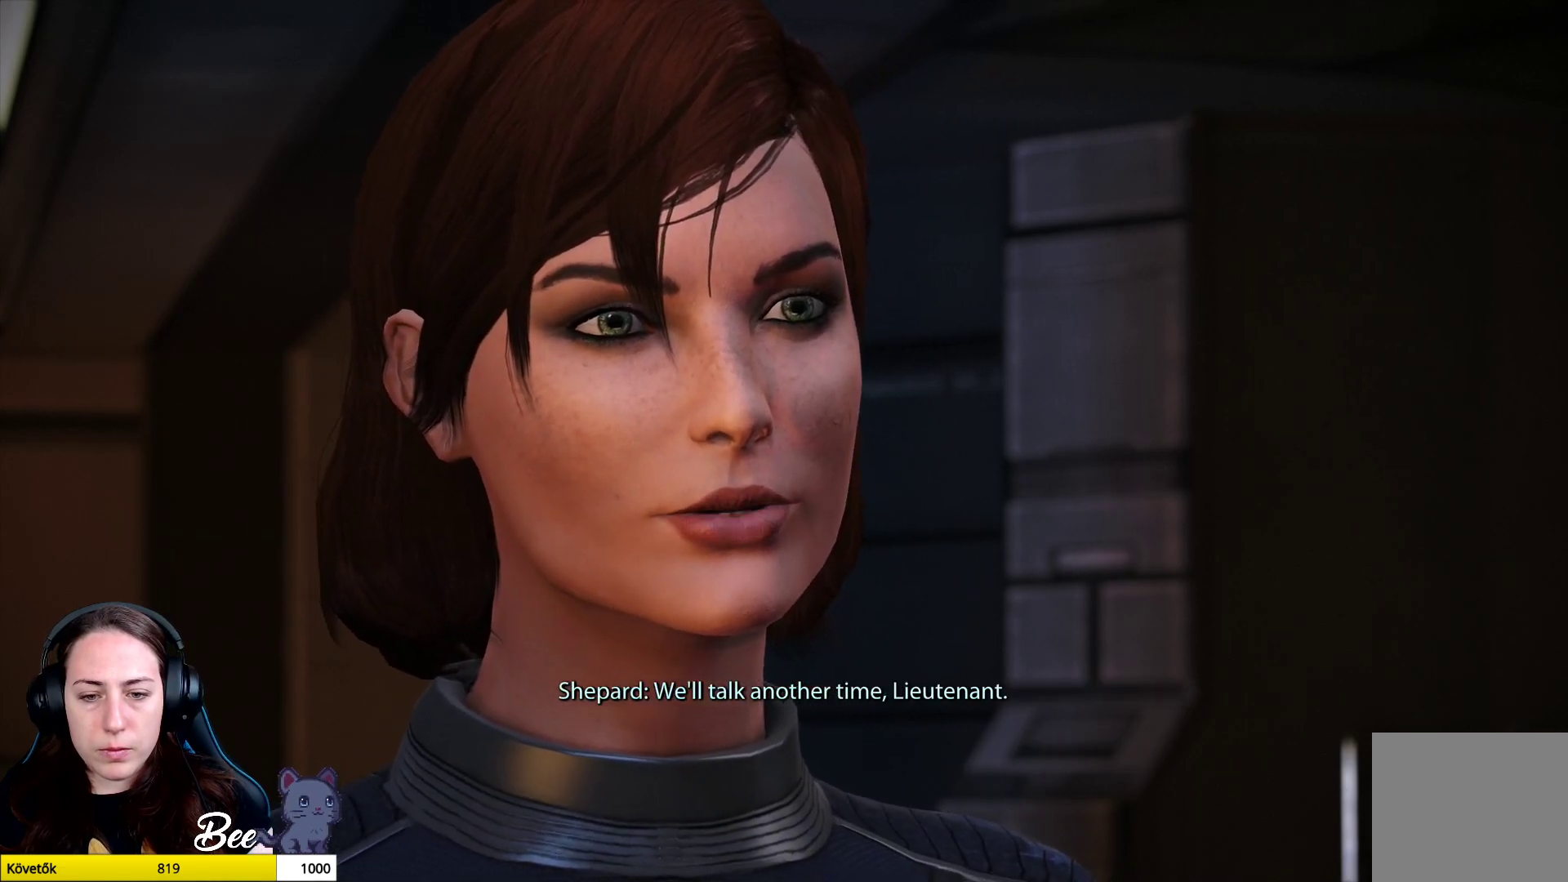
{"buttons": [], "left_stick": "center", "right_stick": "center", "events": []}
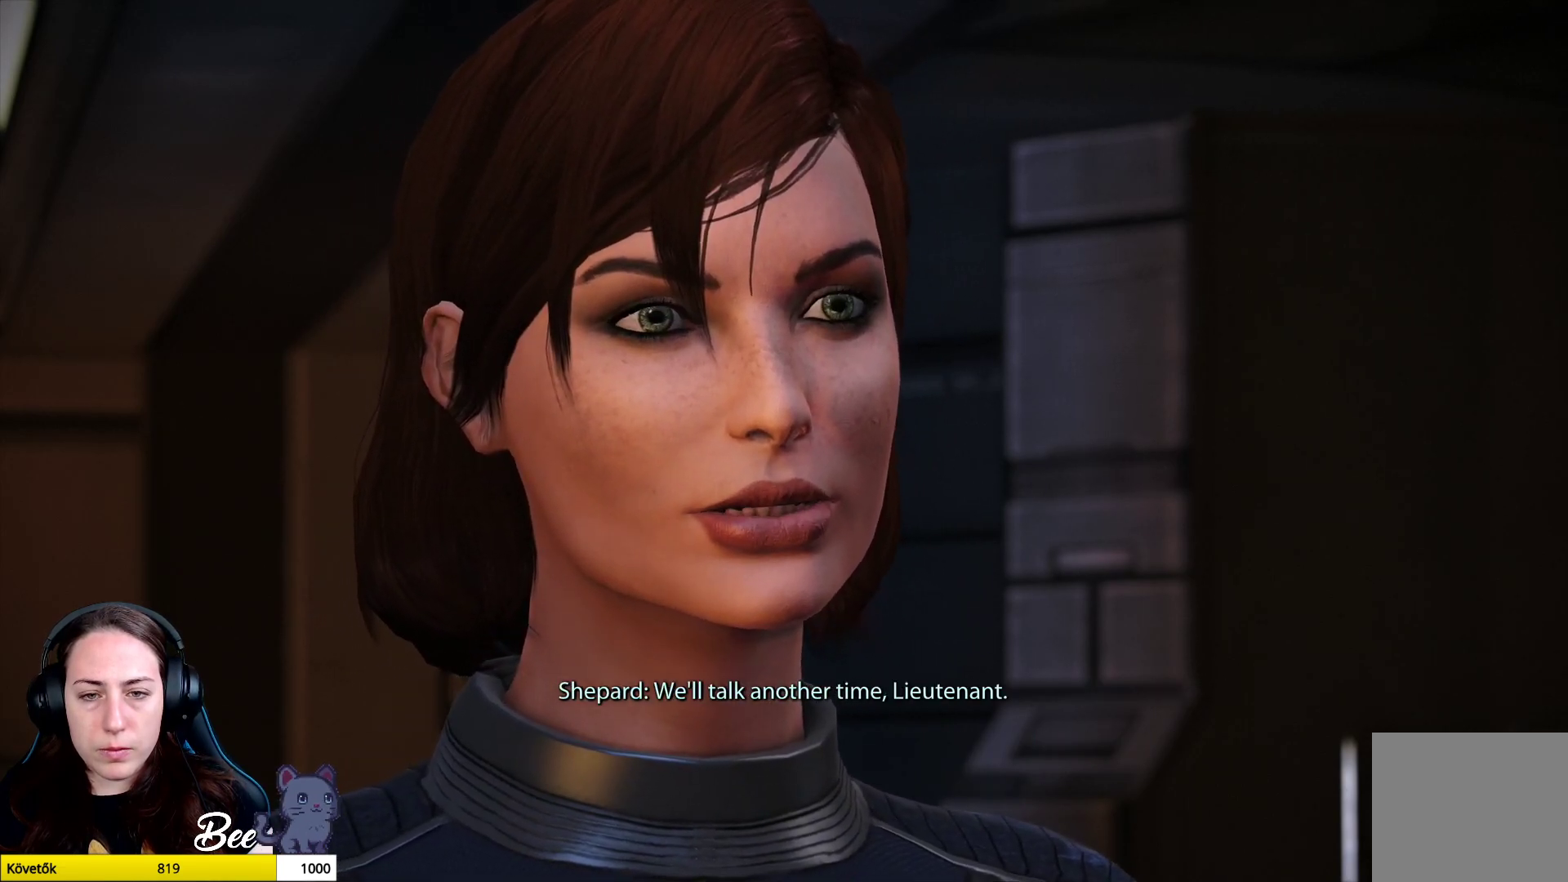
{"buttons": [], "left_stick": "center", "right_stick": "center", "events": []}
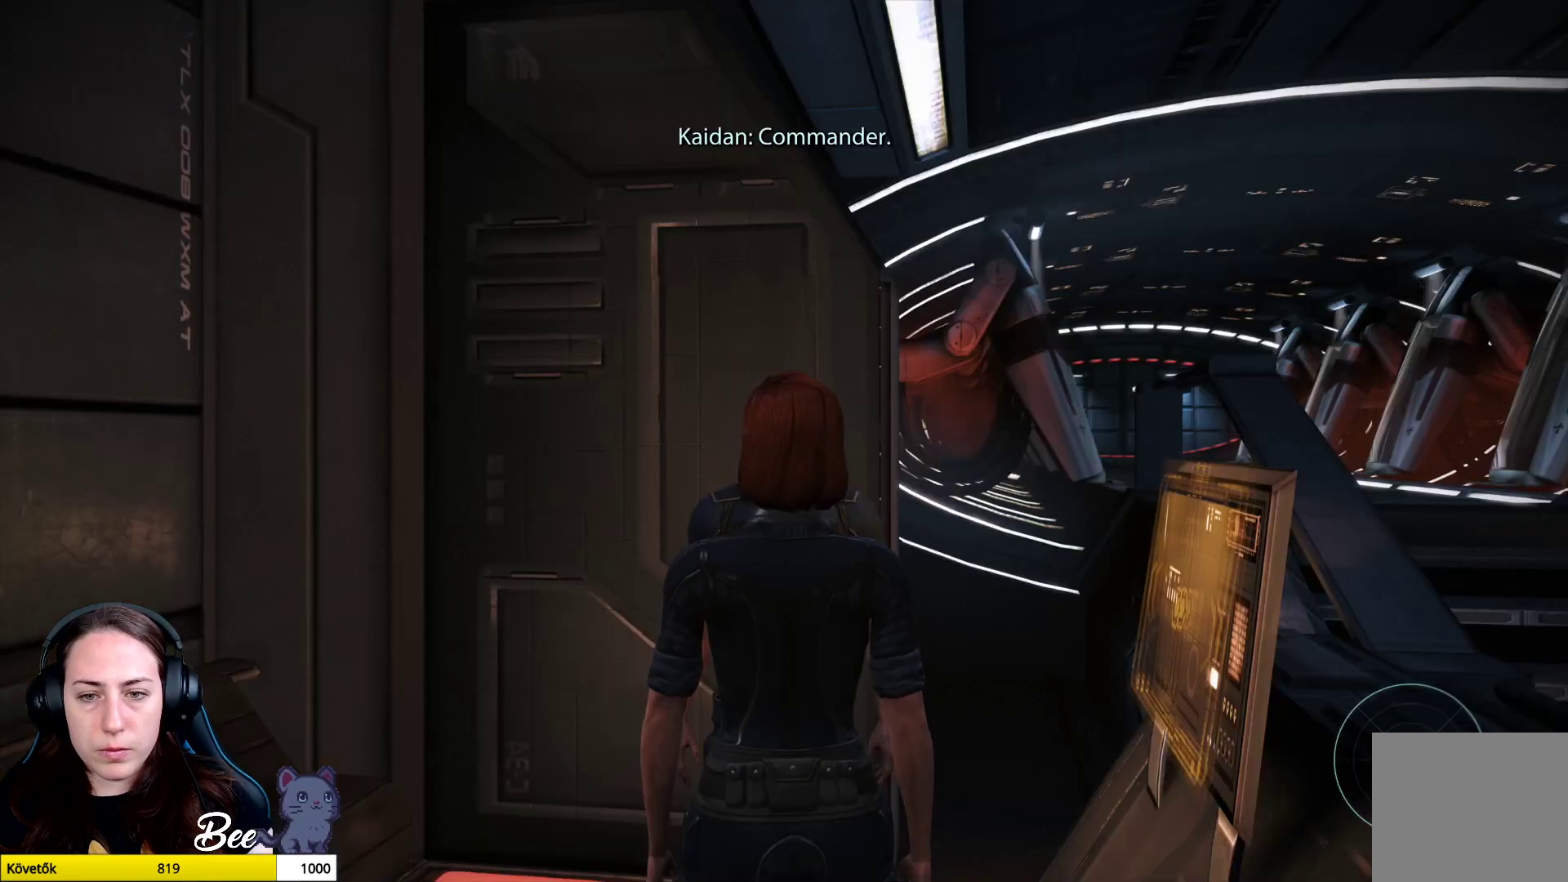
{"buttons": [], "left_stick": "down-right", "right_stick": "right", "events": [[216, "left_stick", "down-right"], [317, "right_stick", "right"]]}
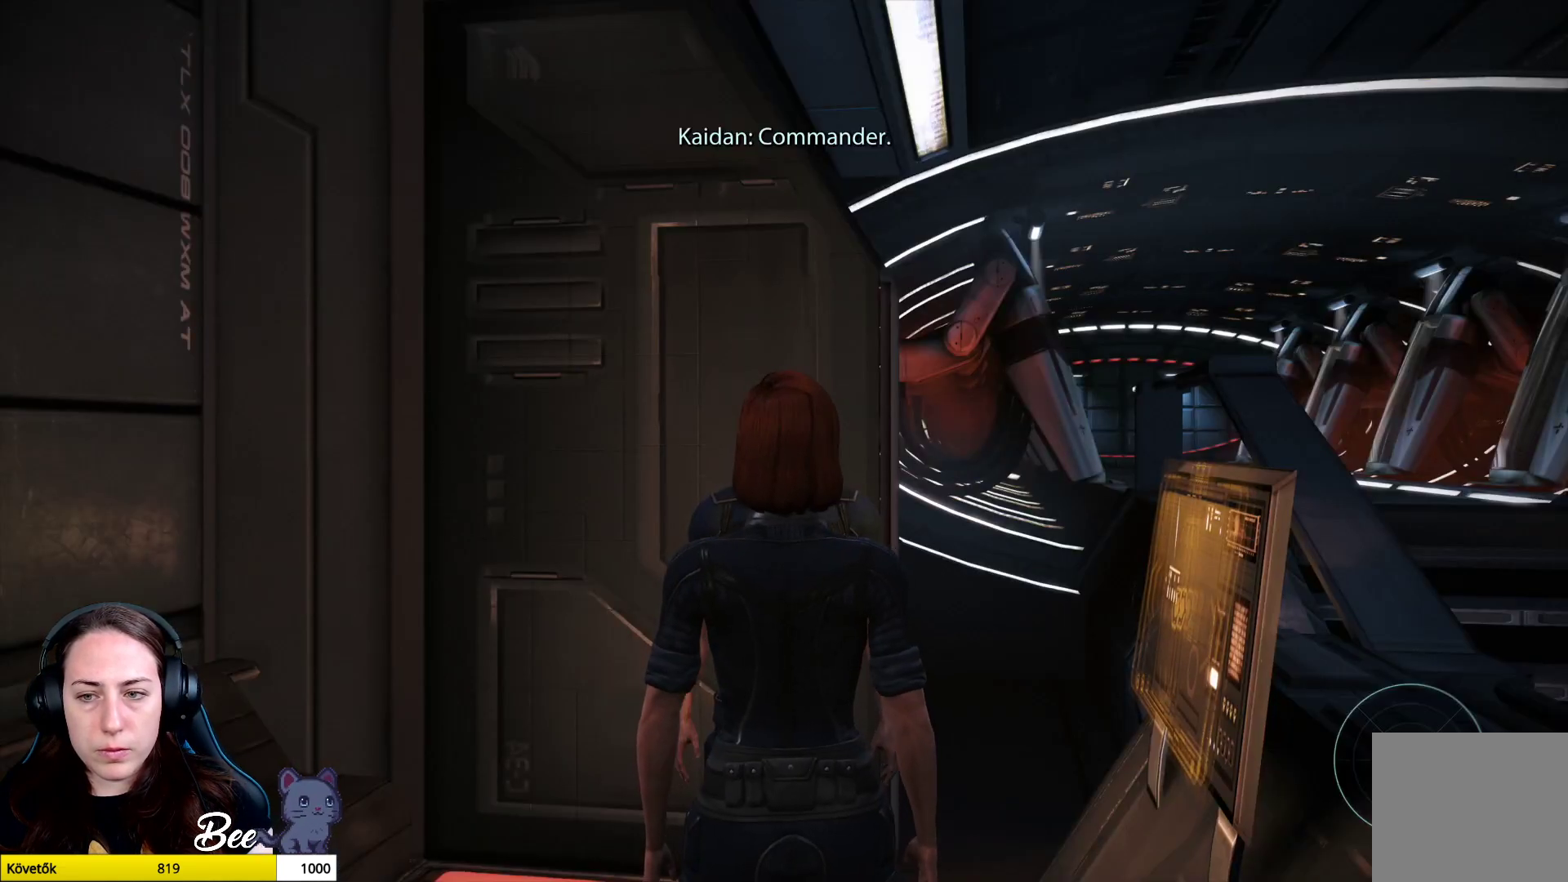
{"buttons": [], "left_stick": "right", "right_stick": "right", "events": [[501, "left_stick", "right"]]}
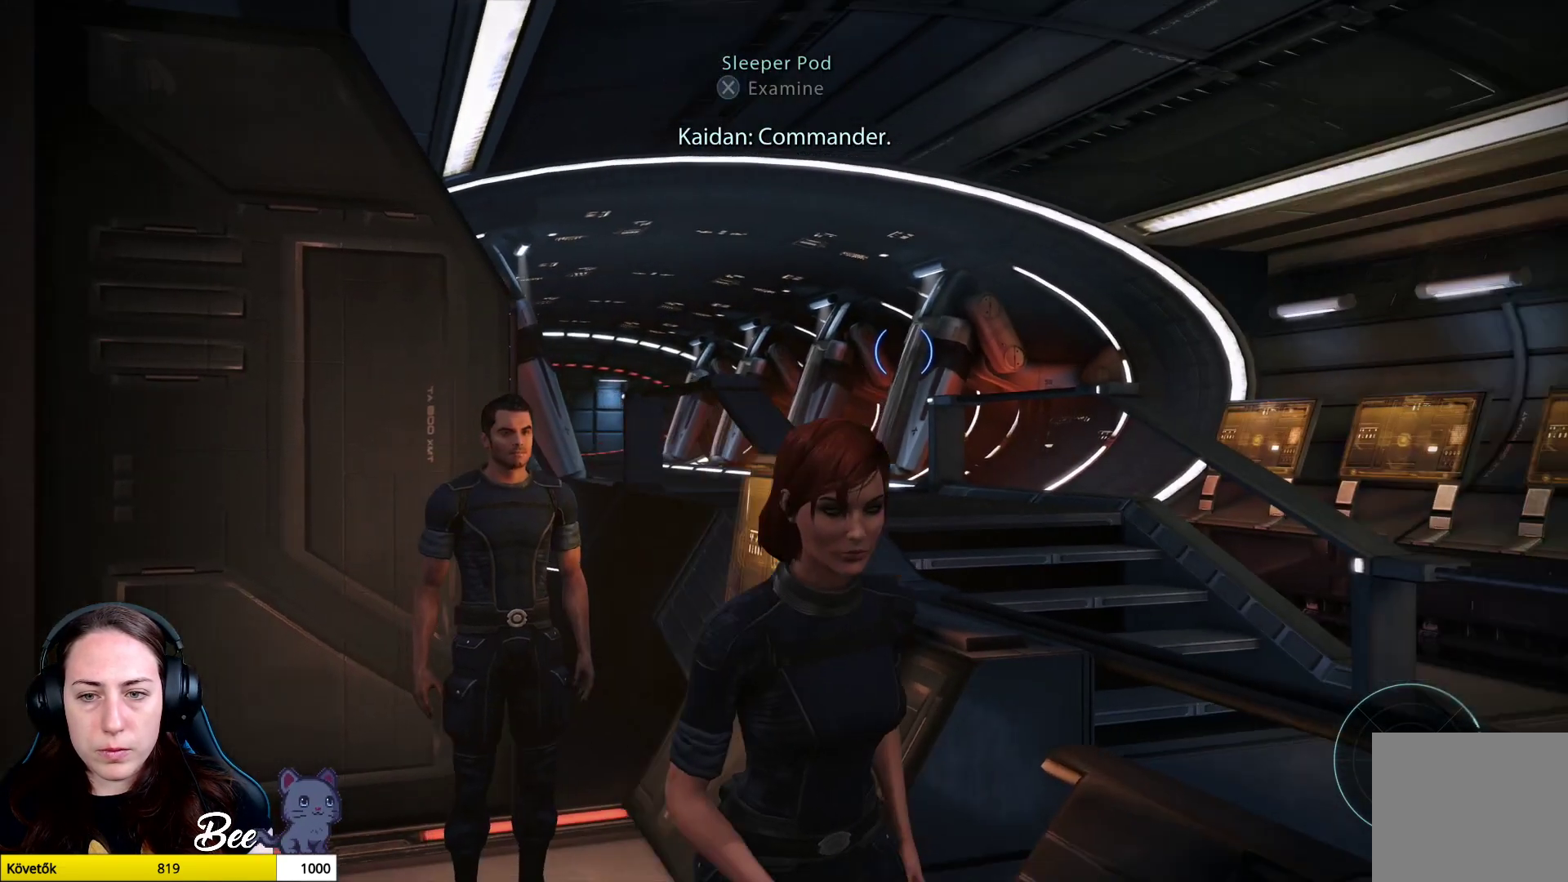
{"buttons": [], "left_stick": "right", "right_stick": "left", "events": [[66, "right_stick", "center"], [300, "right_stick", "left"]]}
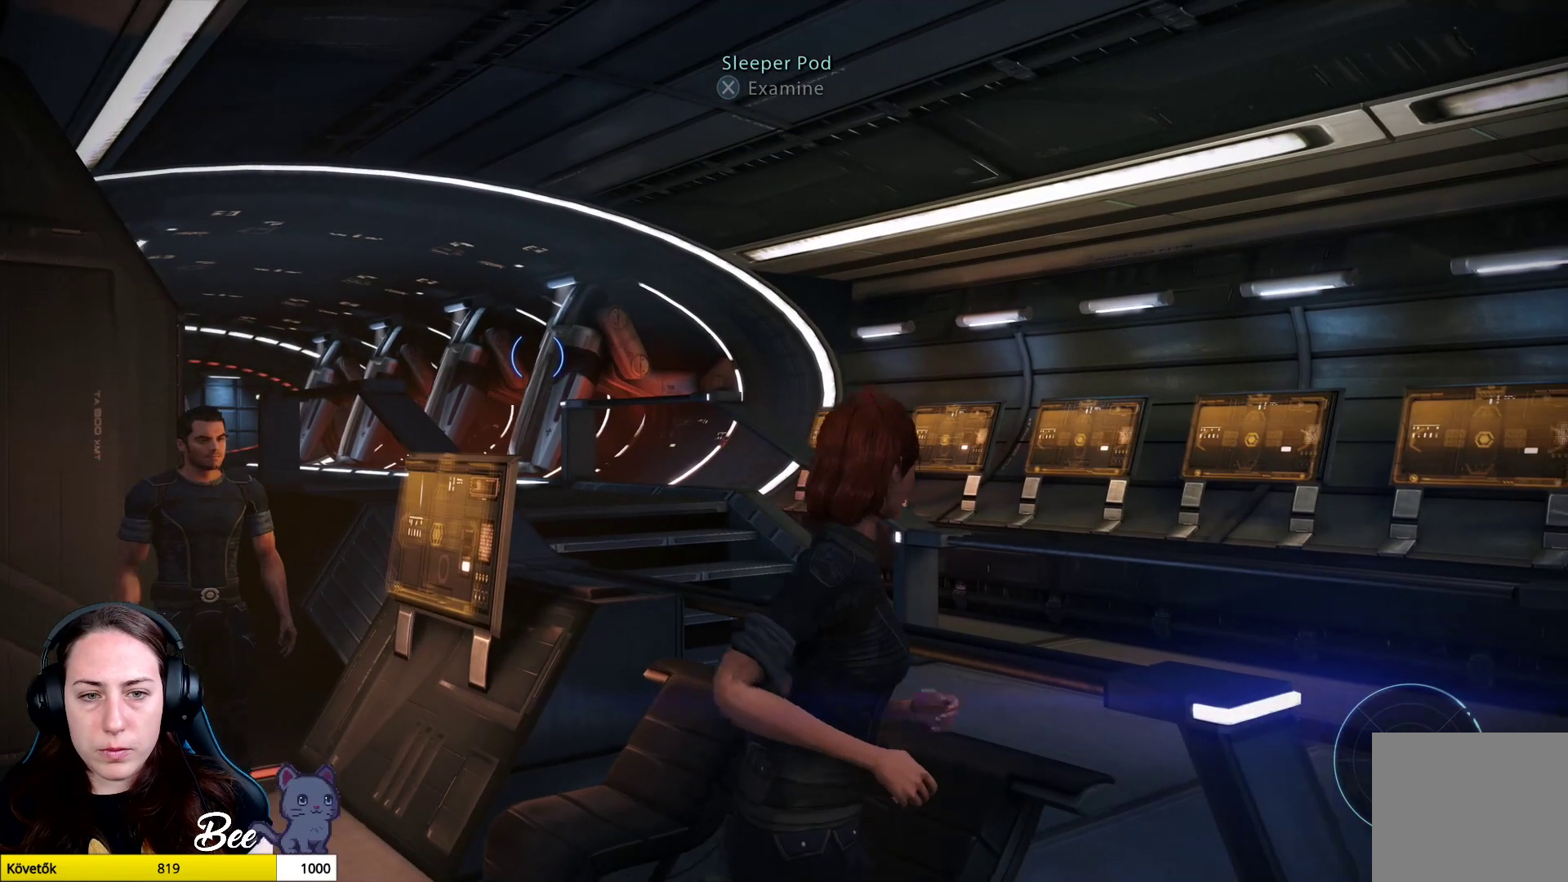
{"buttons": [], "left_stick": "up-right", "right_stick": "left", "events": [[367, "left_stick", "up-right"]]}
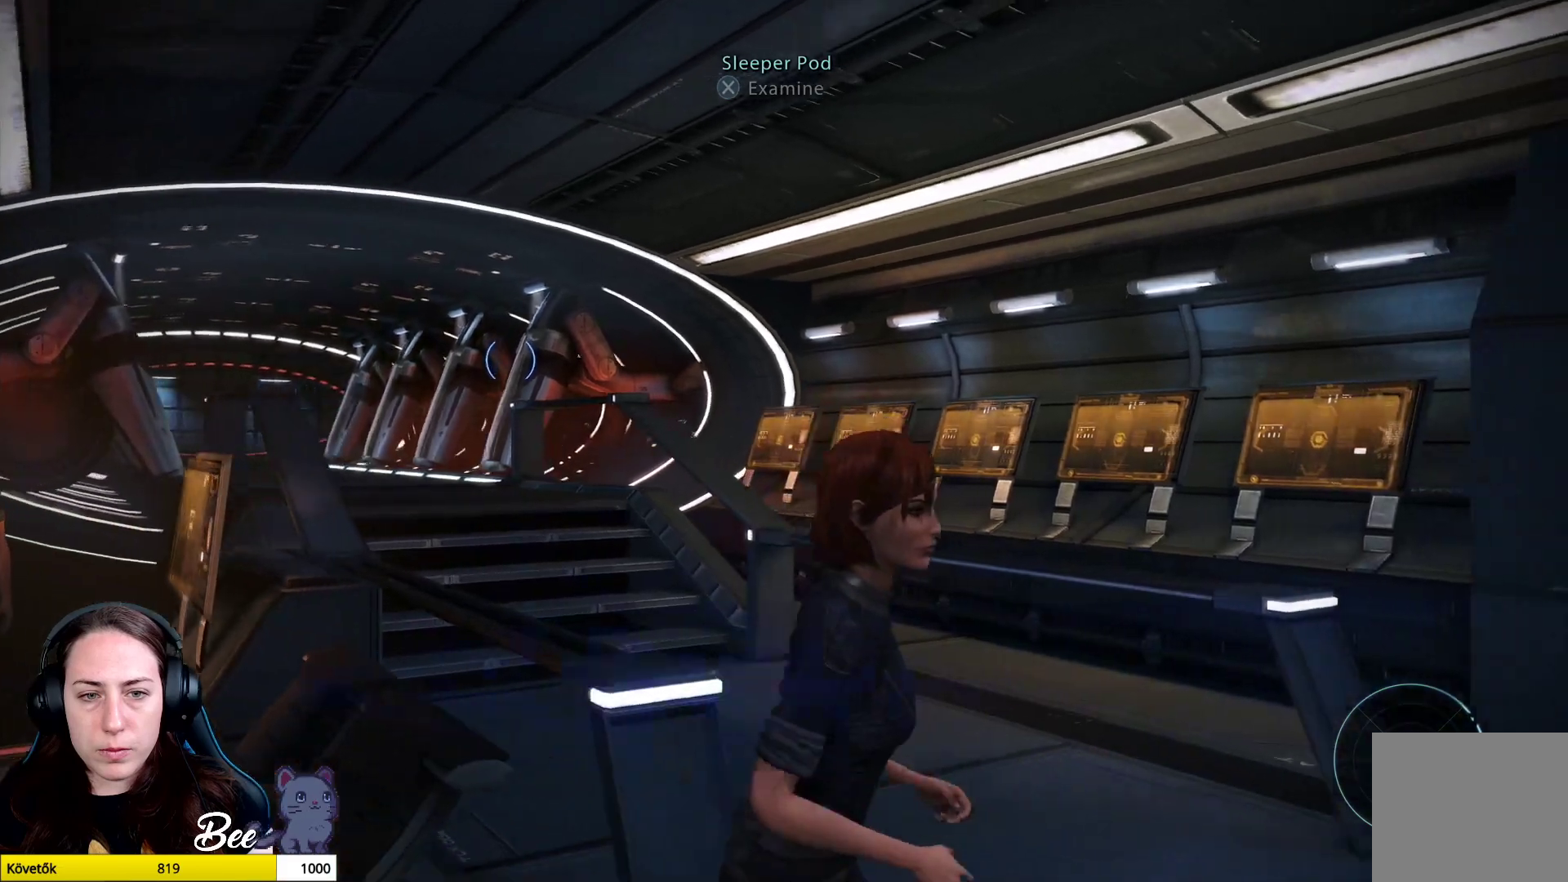
{"buttons": [], "left_stick": "up", "right_stick": "center", "events": [[133, "left_stick", "up"], [333, "right_stick", "center"]]}
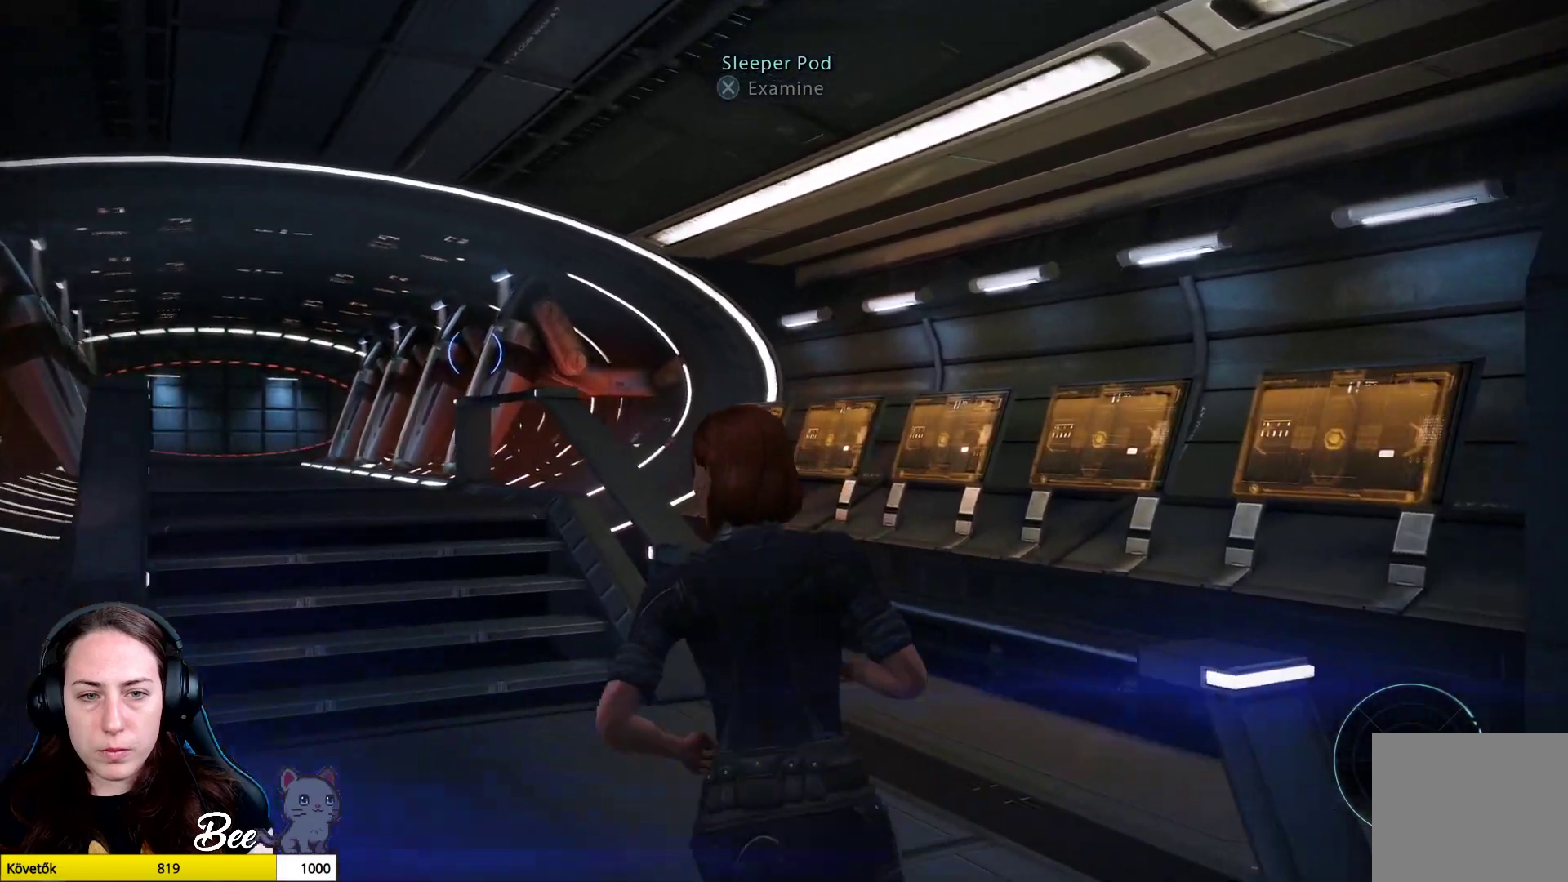
{"buttons": [], "left_stick": "up", "right_stick": "center", "events": [[50, "right_stick", "left"], [267, "right_stick", "center"]]}
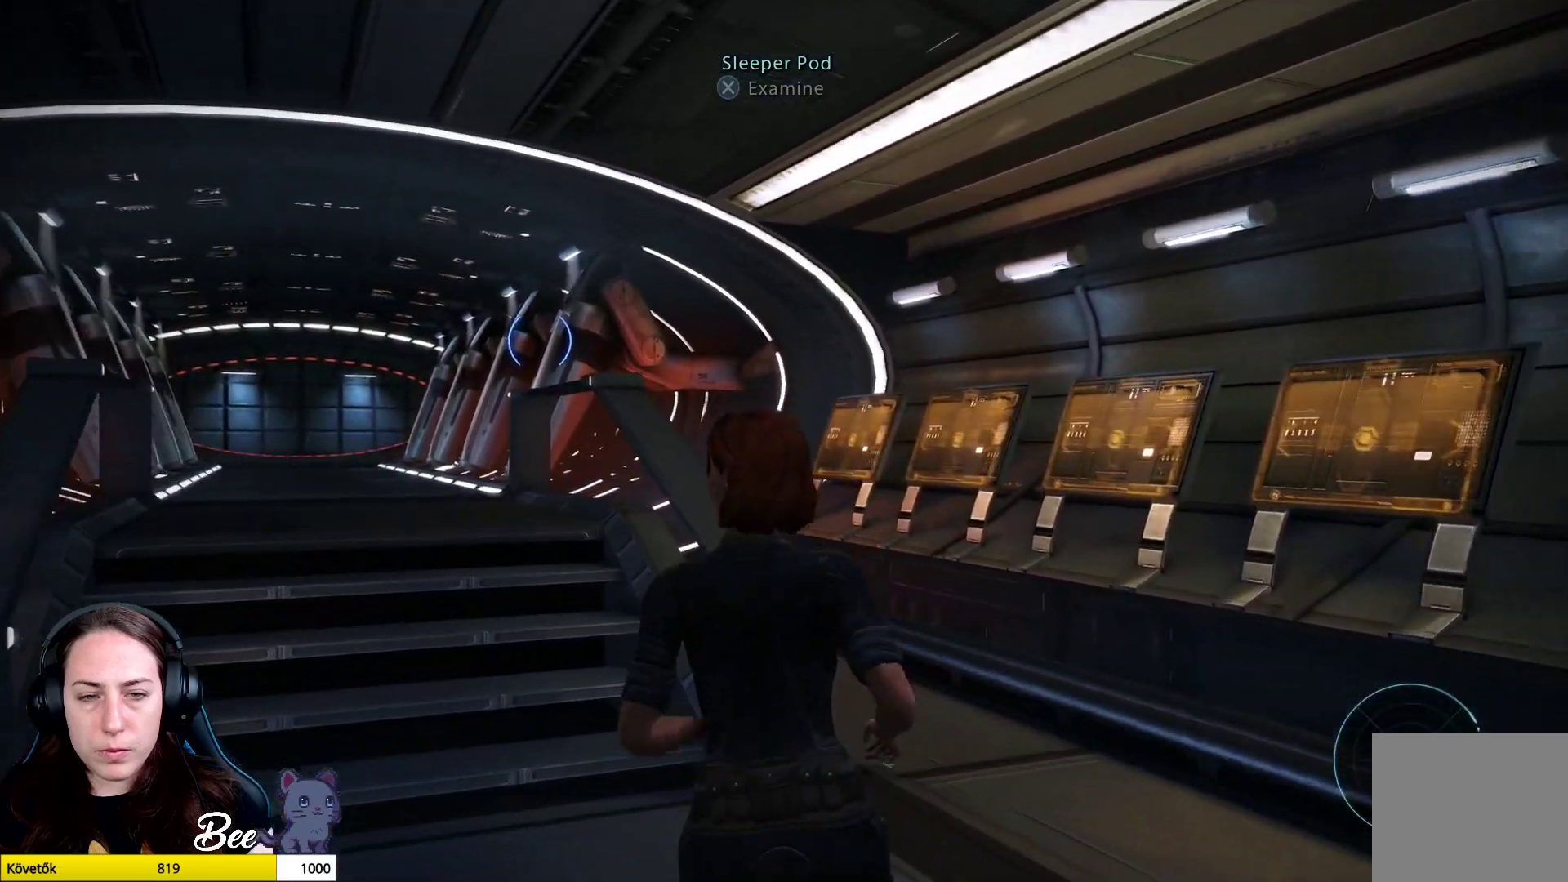
{"buttons": [], "left_stick": "up-left", "right_stick": "center", "events": [[33, "left_stick", "up-left"]]}
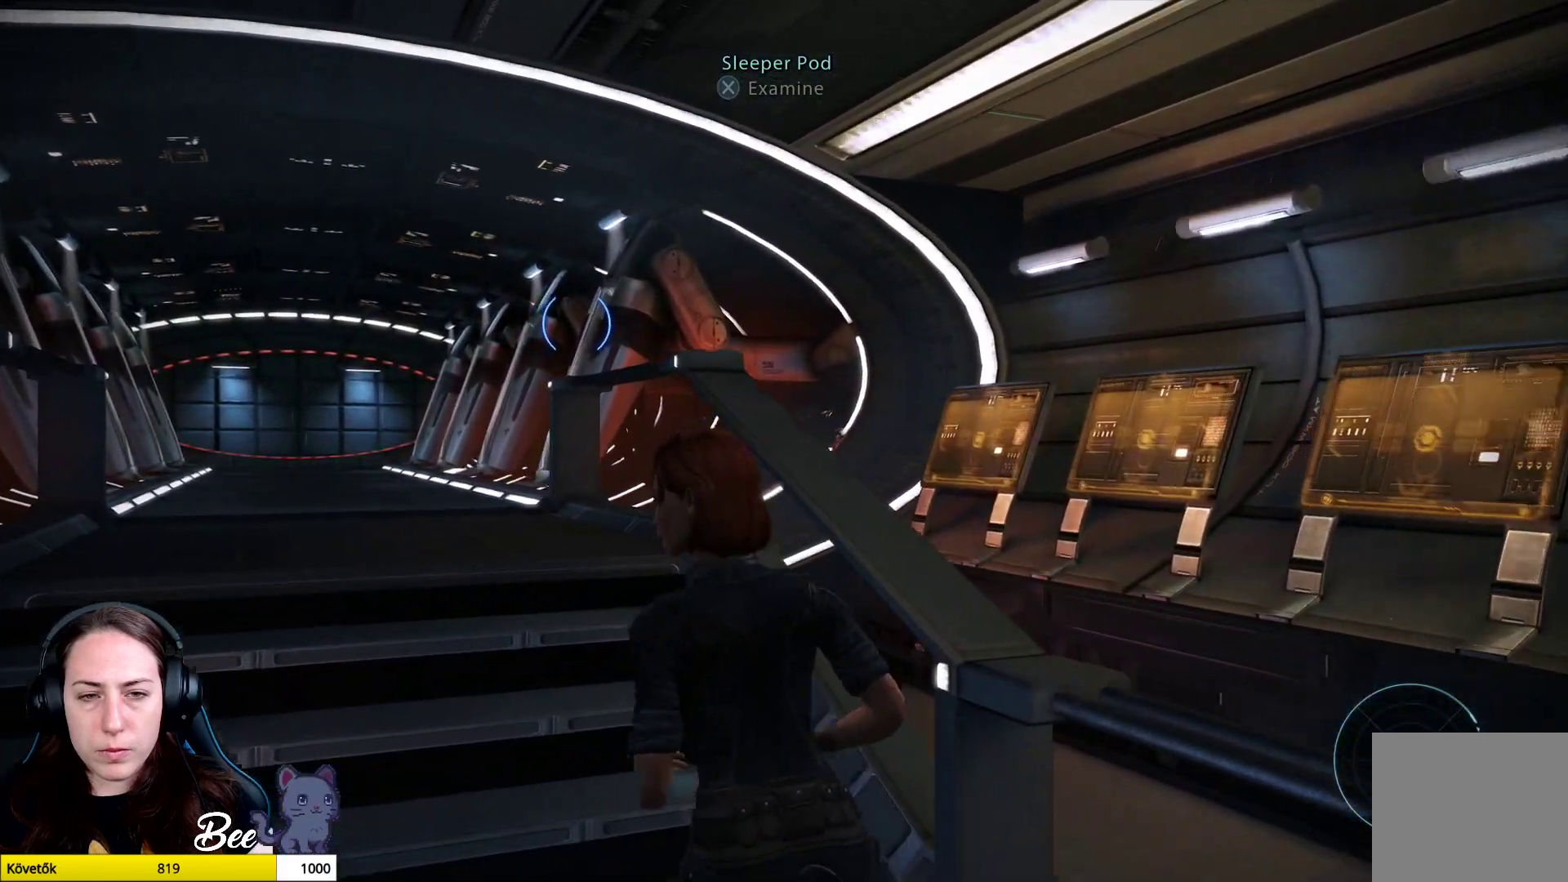
{"buttons": [], "left_stick": "up-left", "right_stick": "down", "events": [[501, "right_stick", "down"]]}
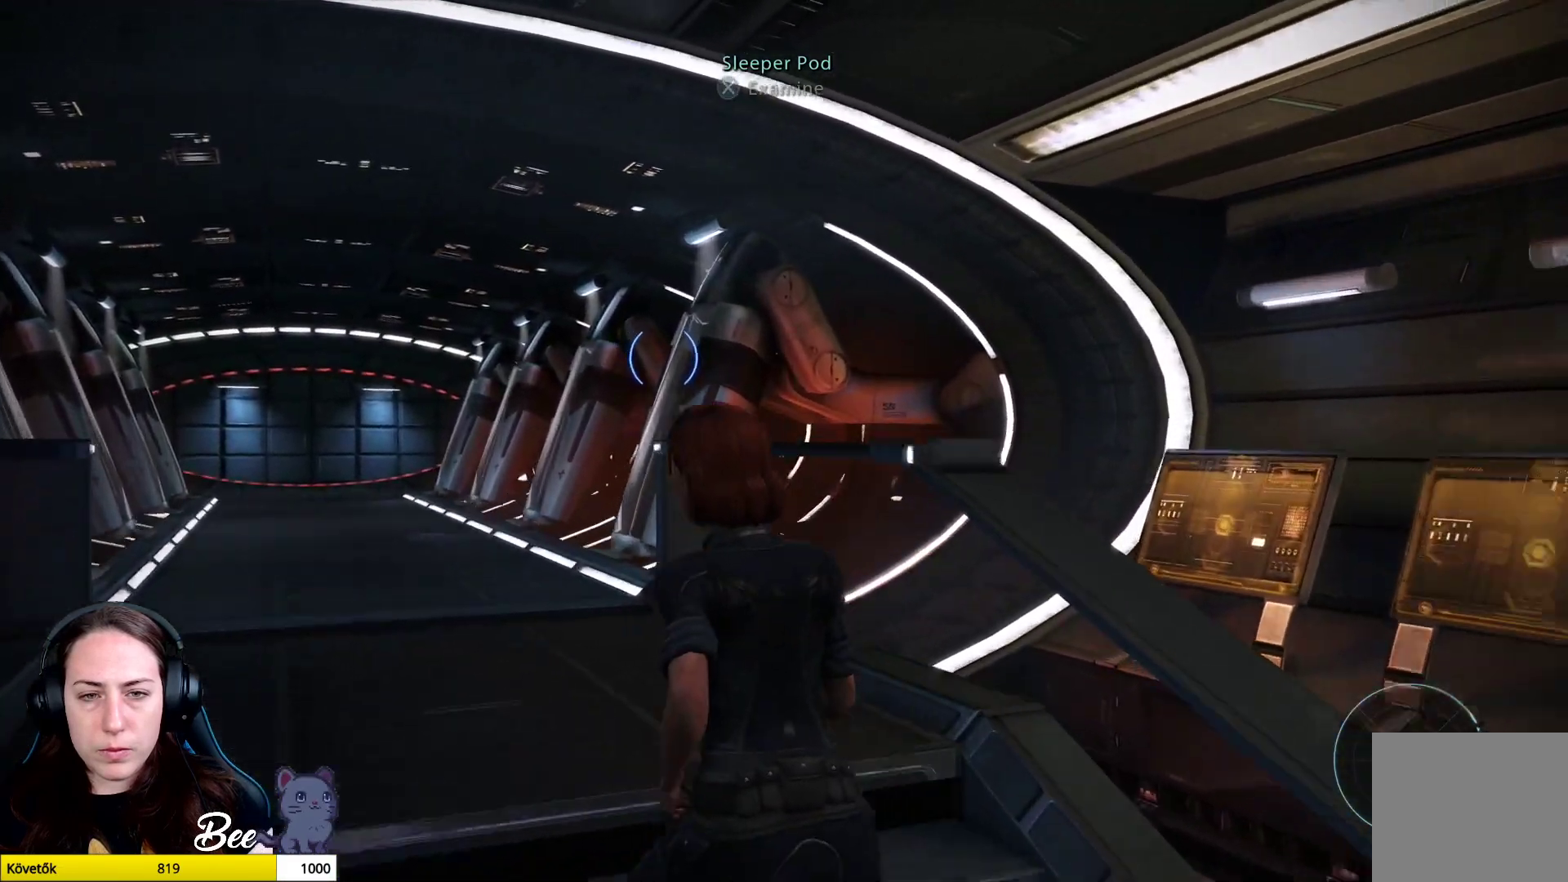
{"buttons": [], "left_stick": "up-left", "right_stick": "down-right", "events": [[216, "right_stick", "down-right"]]}
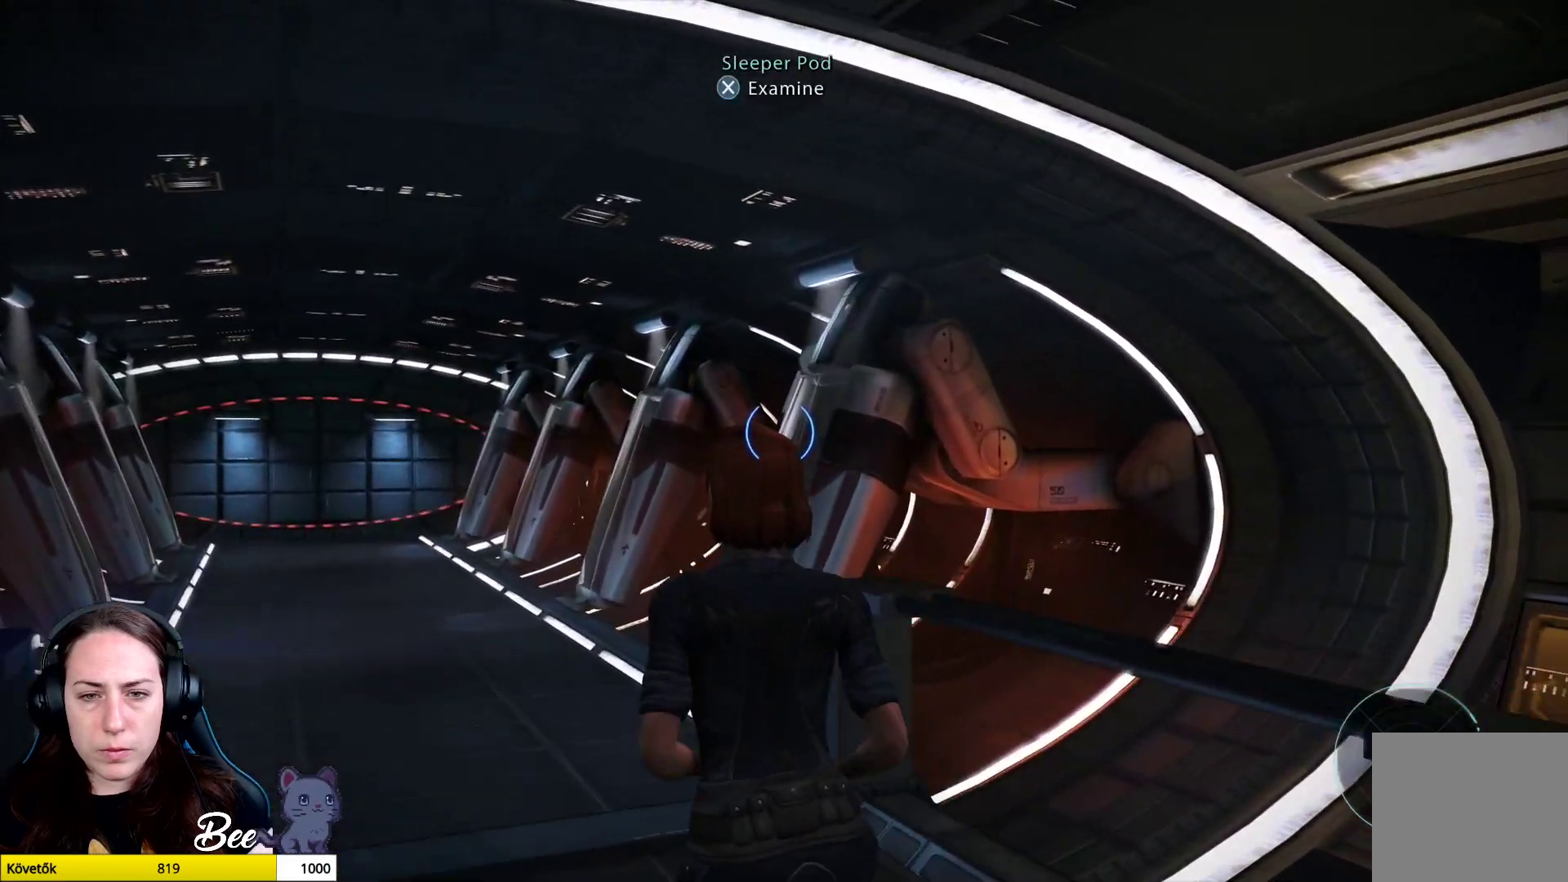
{"buttons": [], "left_stick": "up-left", "right_stick": "down-right", "events": []}
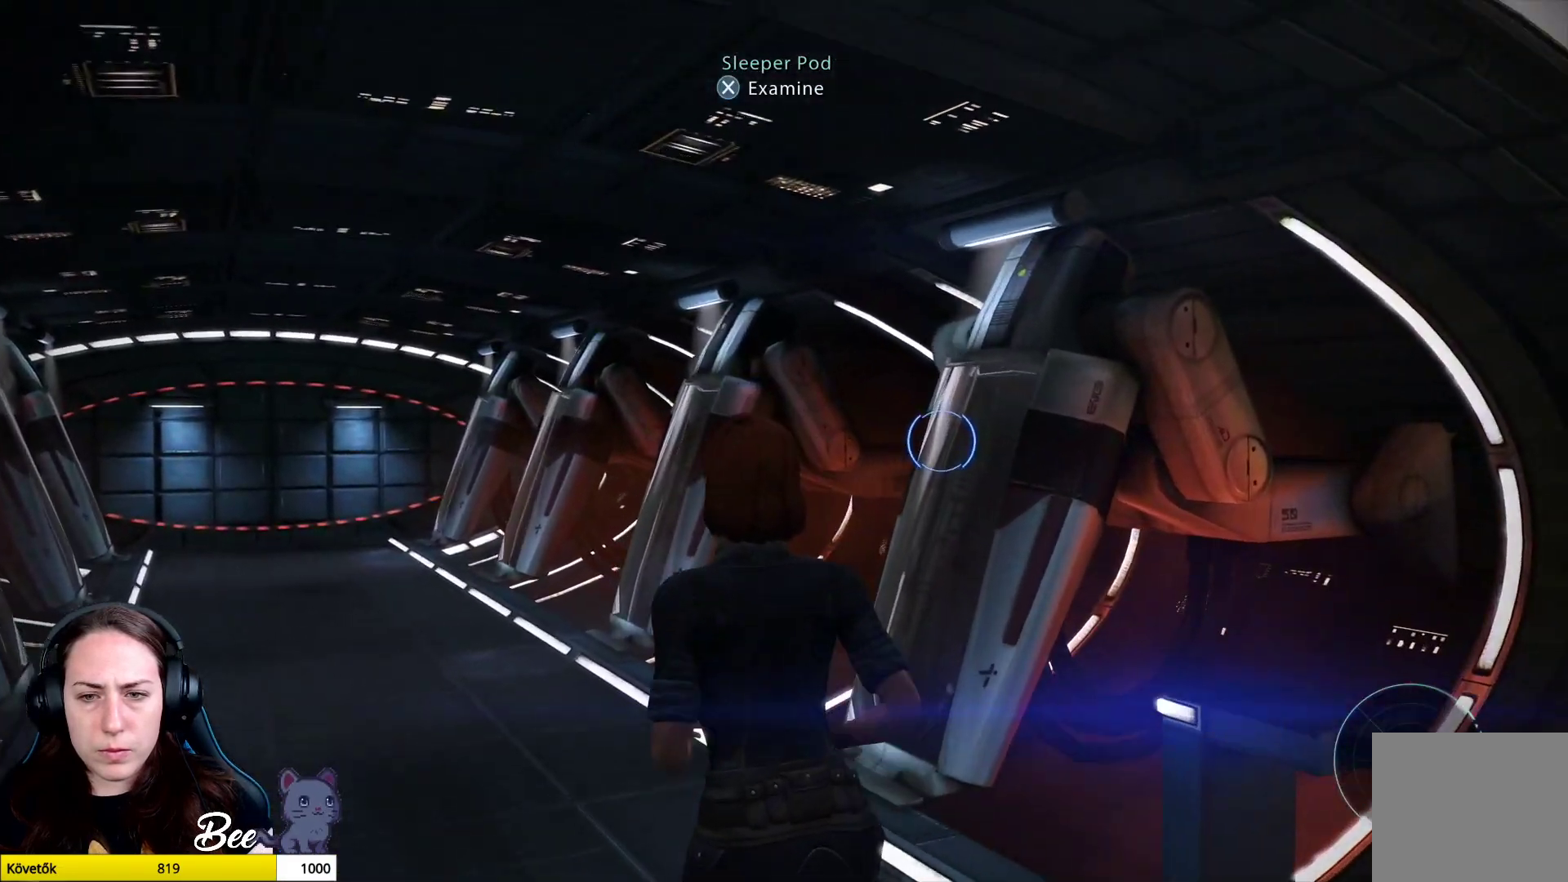
{"buttons": [], "left_stick": "up", "right_stick": "right", "events": [[133, "left_stick", "up"], [300, "right_stick", "right"]]}
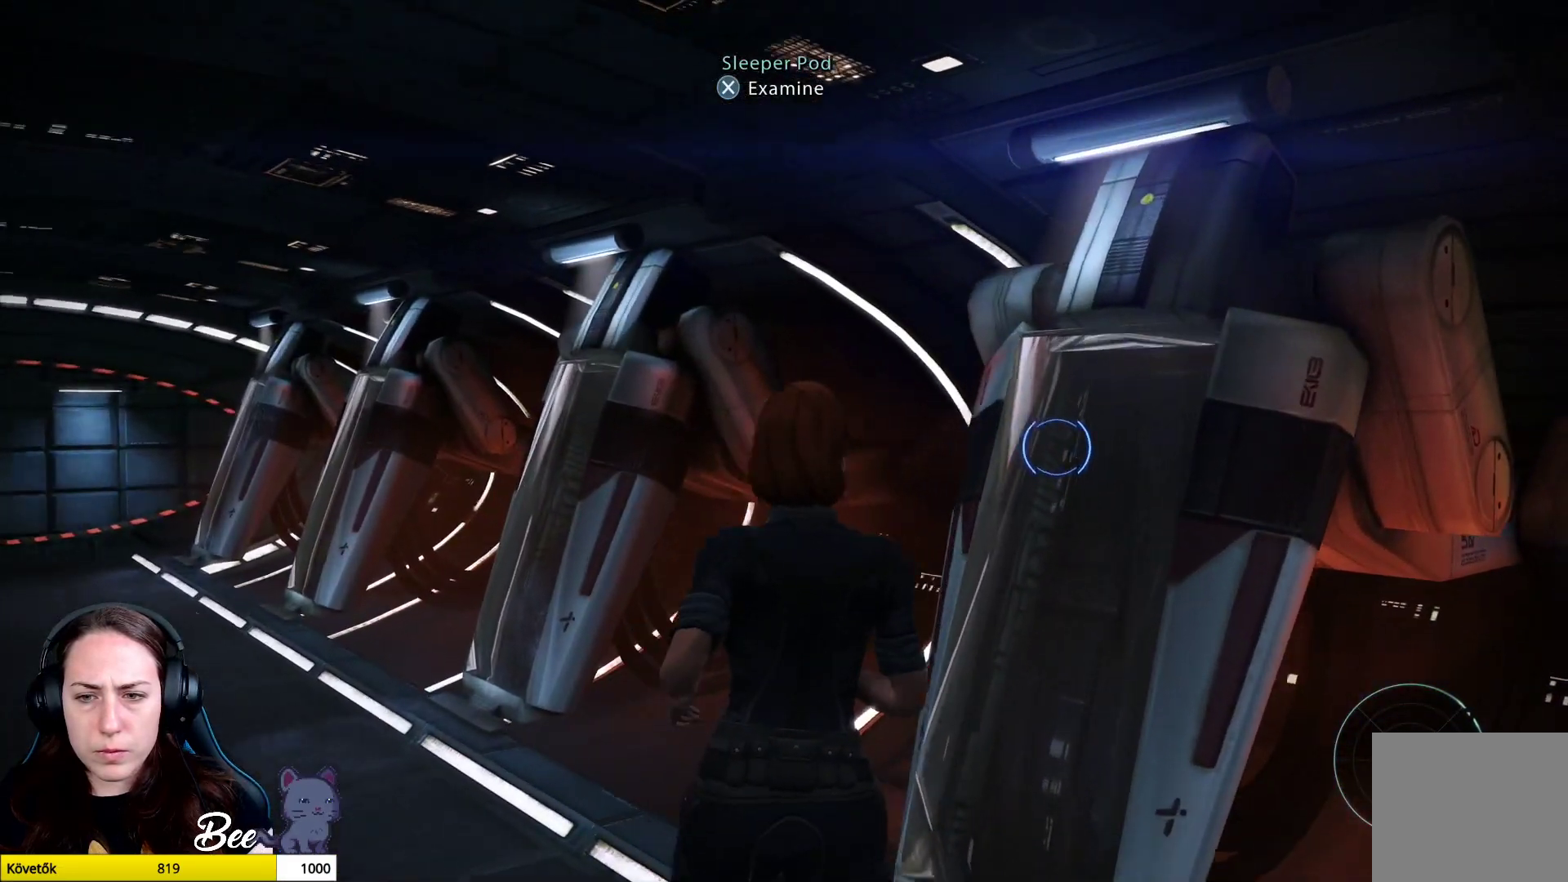
{"buttons": ["CROSS"], "left_stick": "center", "right_stick": "center", "events": [[83, "left_stick", "center"], [300, "right_stick", "center"], [384, "CROSS", "down"]]}
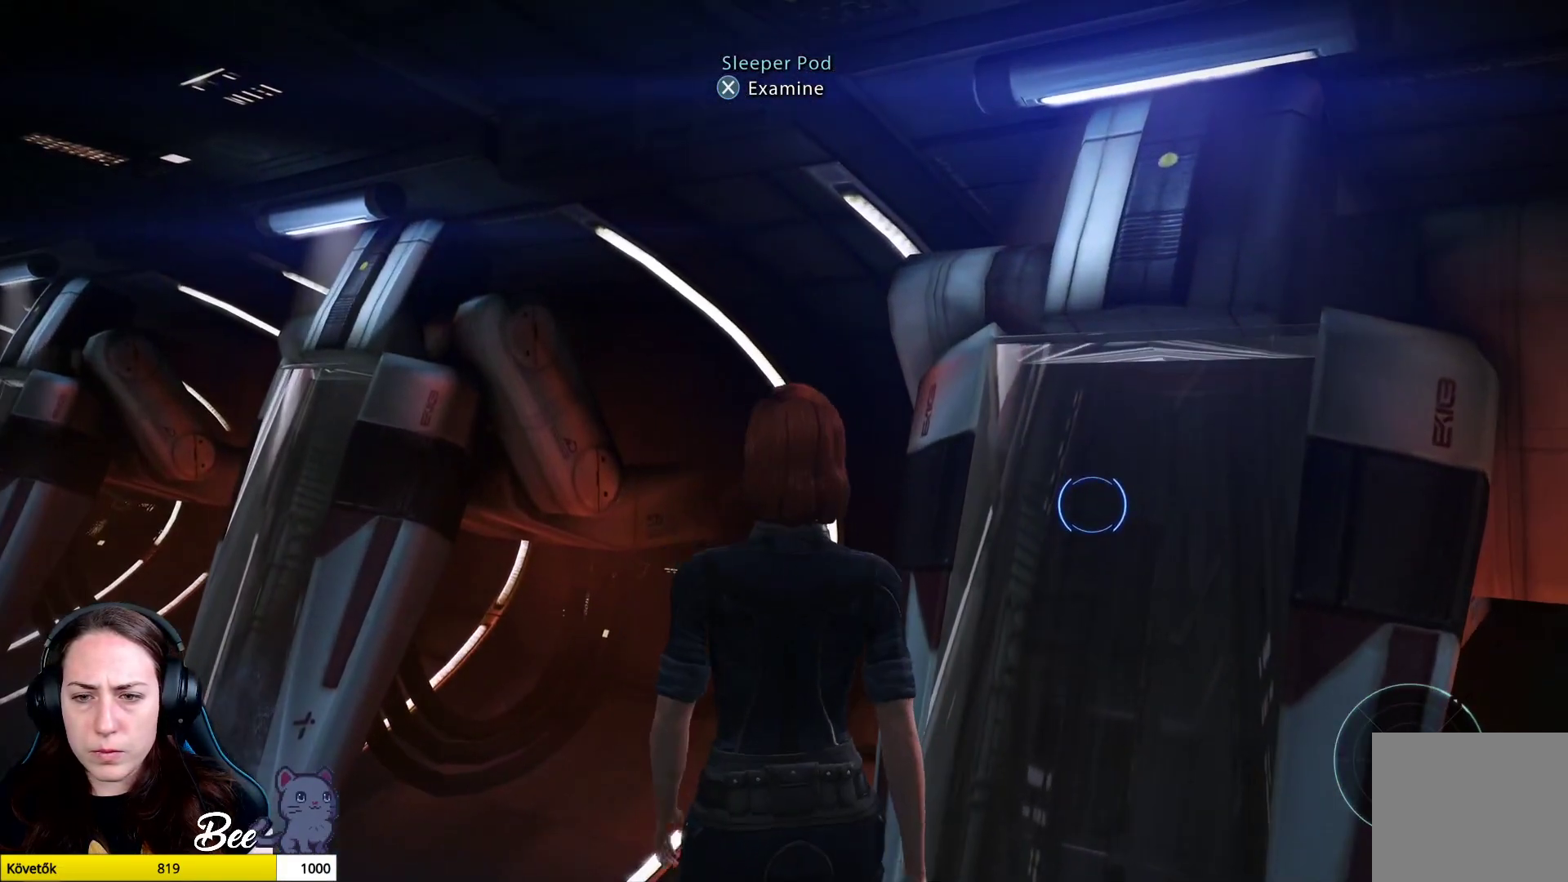
{"buttons": [], "left_stick": "center", "right_stick": "center", "events": [[33, "CROSS", "up"]]}
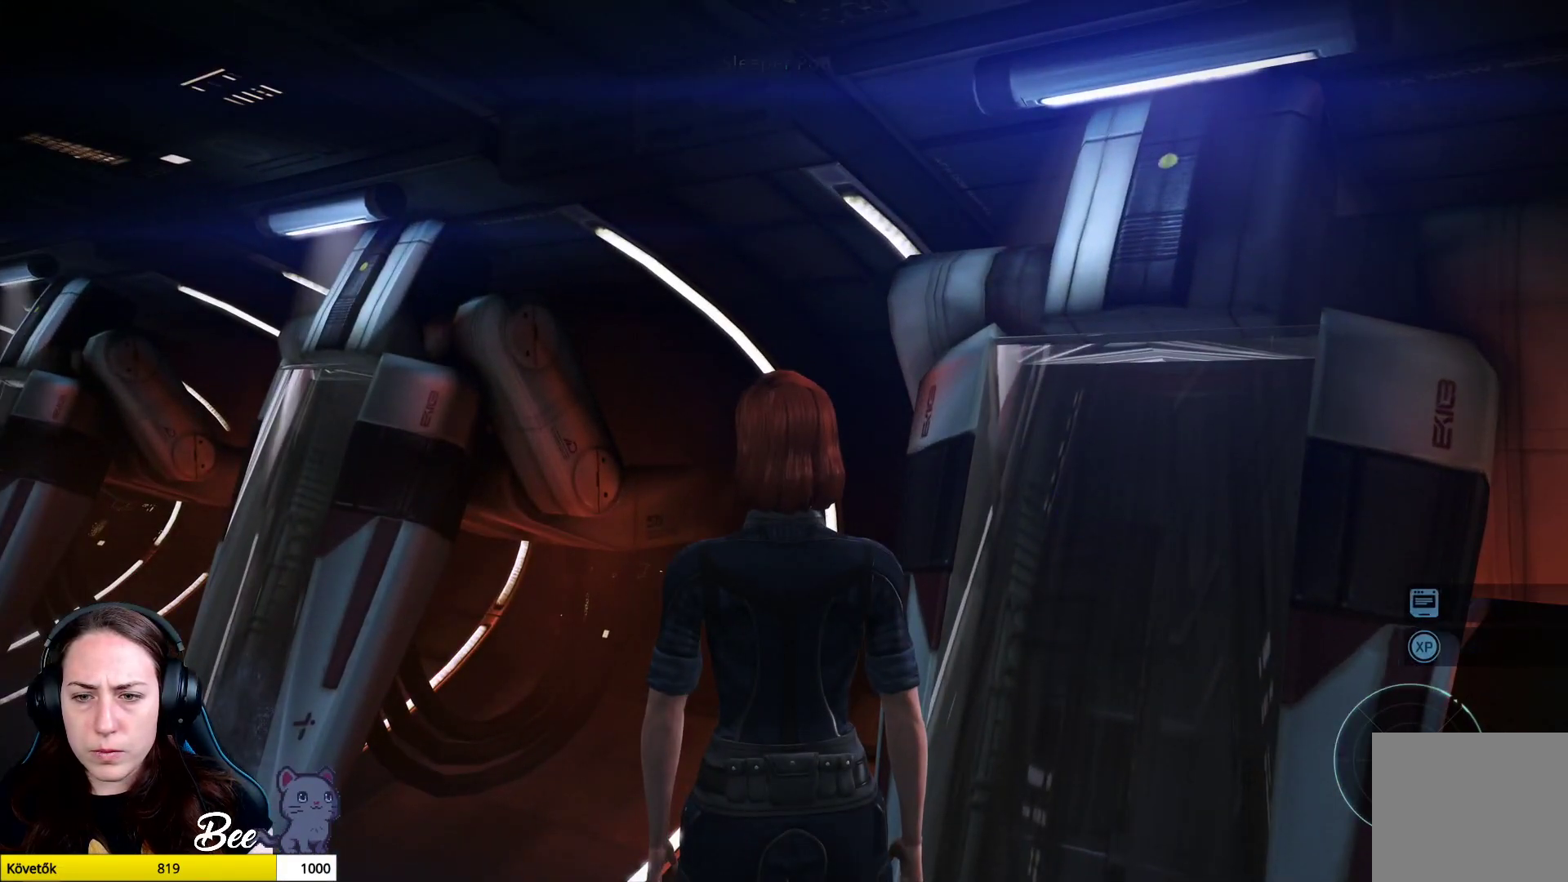
{"buttons": [], "left_stick": "left", "right_stick": "left", "events": [[400, "right_stick", "left"], [450, "left_stick", "left"]]}
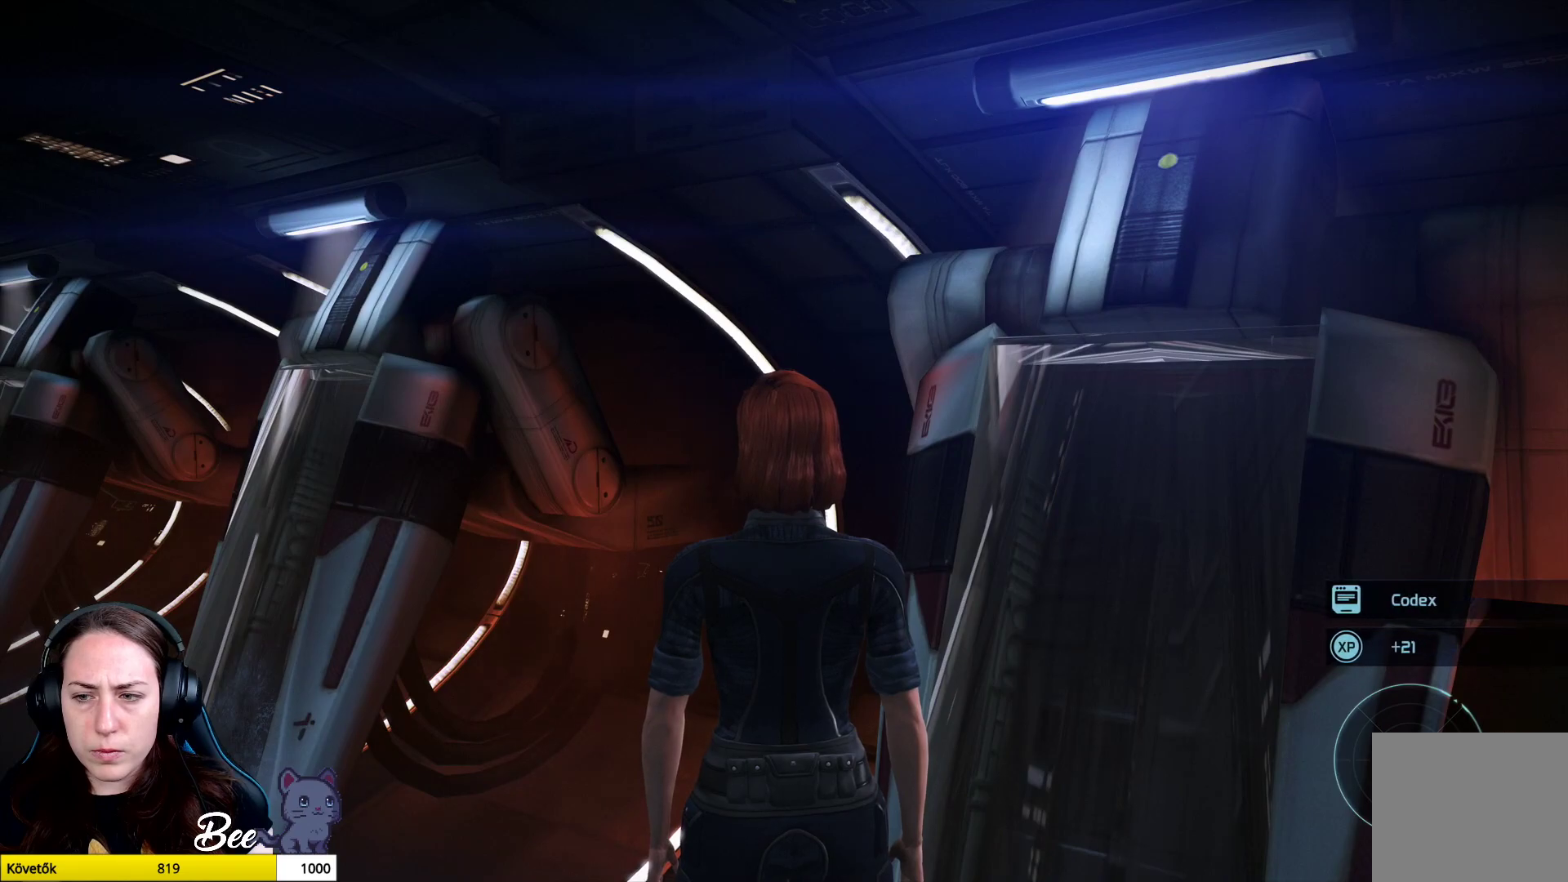
{"buttons": [], "left_stick": "left", "right_stick": "left", "events": []}
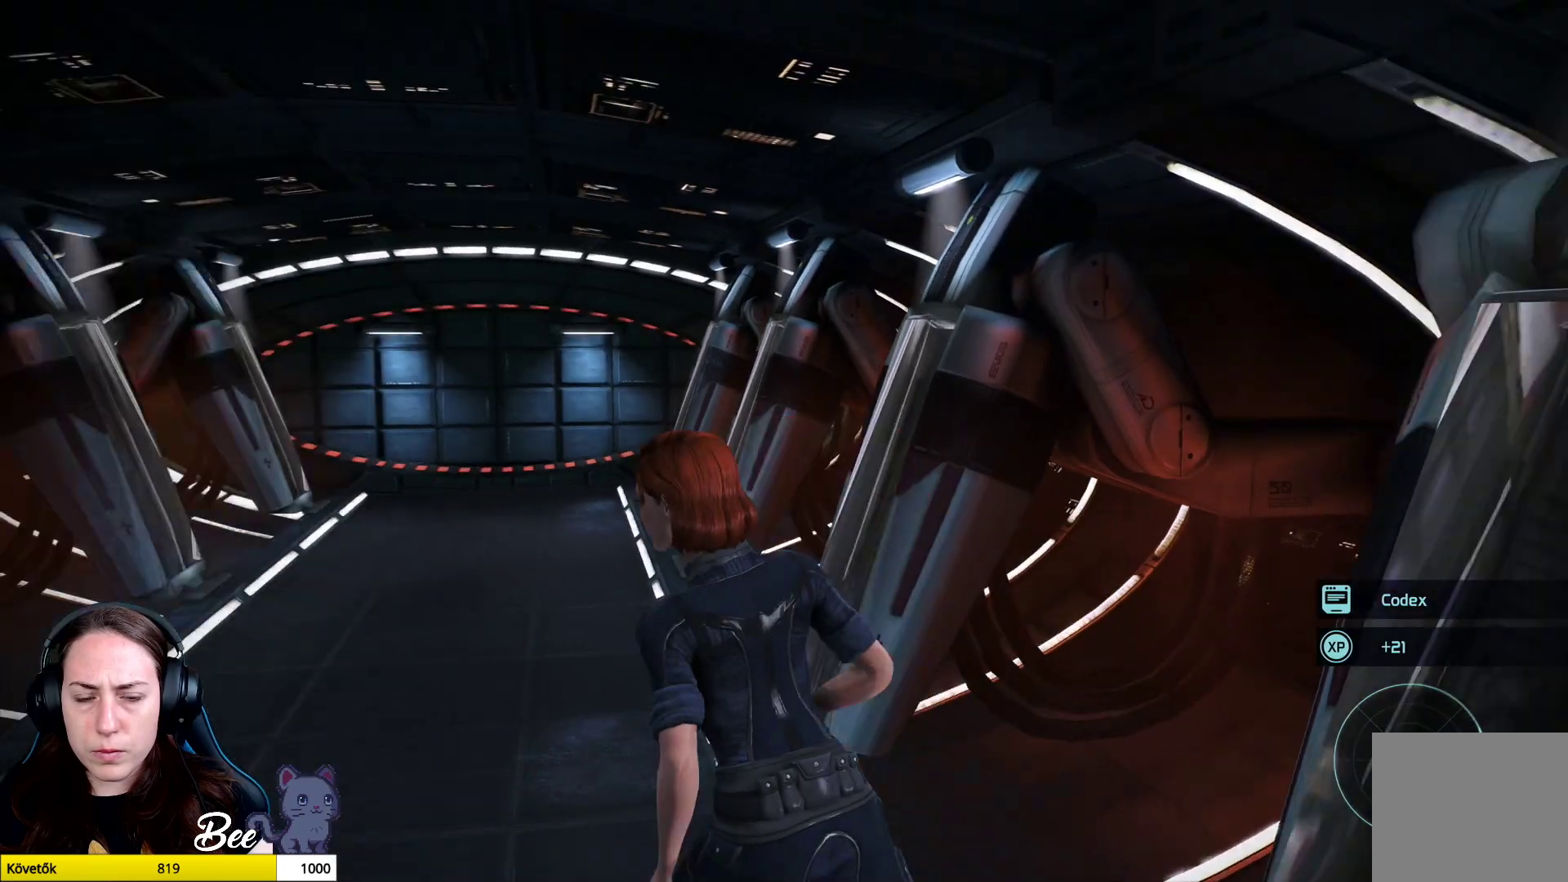
{"buttons": [], "left_stick": "up", "right_stick": "center", "events": [[33, "left_stick", "up-left"], [234, "right_stick", "center"], [384, "left_stick", "up"]]}
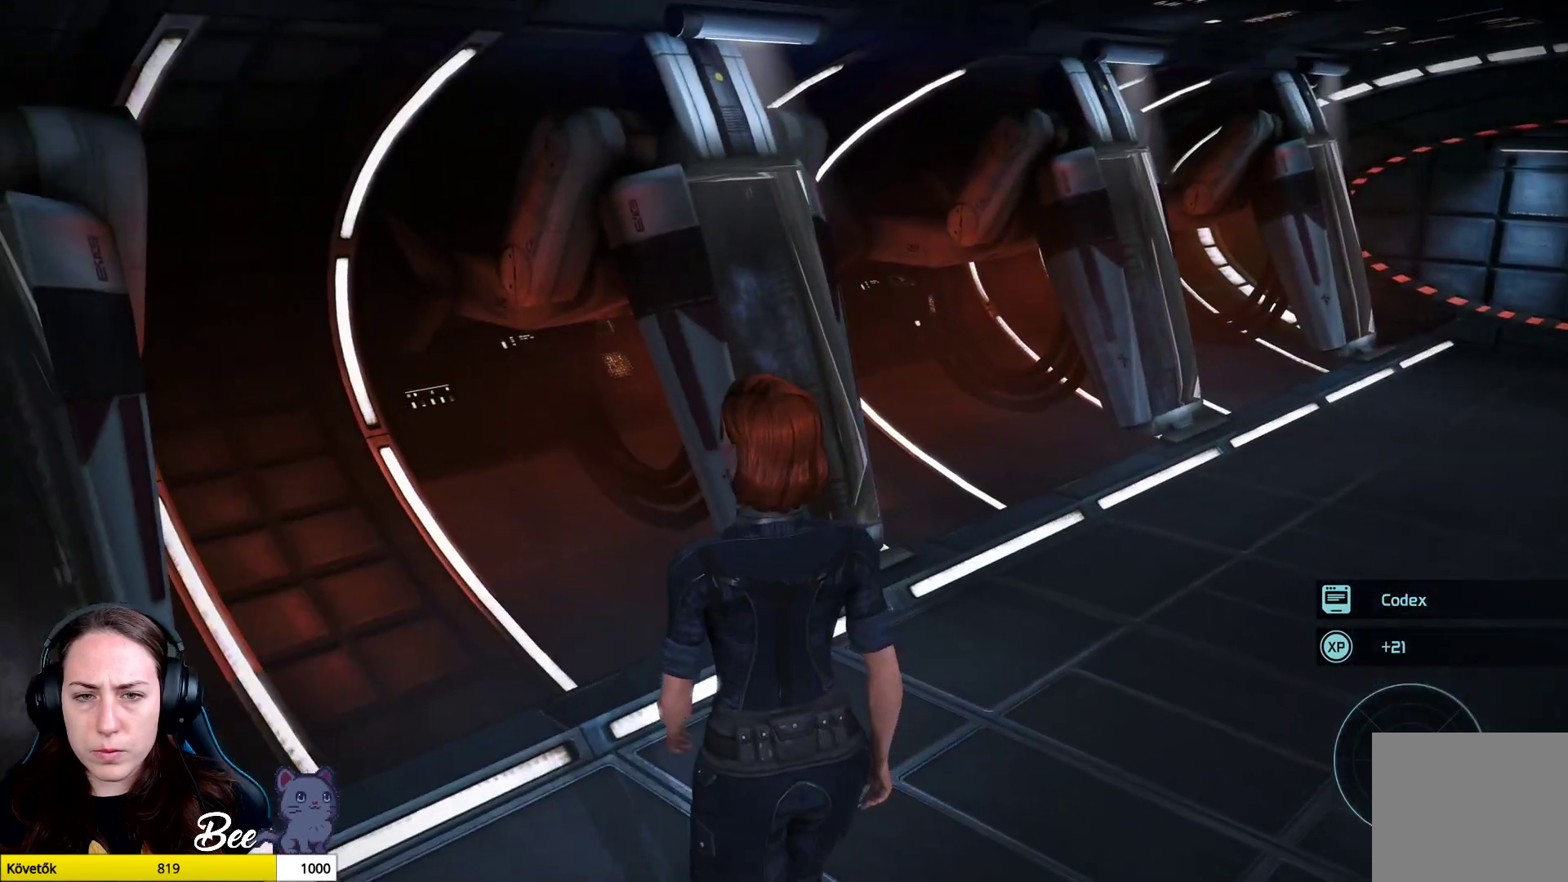
{"buttons": [], "left_stick": "up", "right_stick": "center", "events": []}
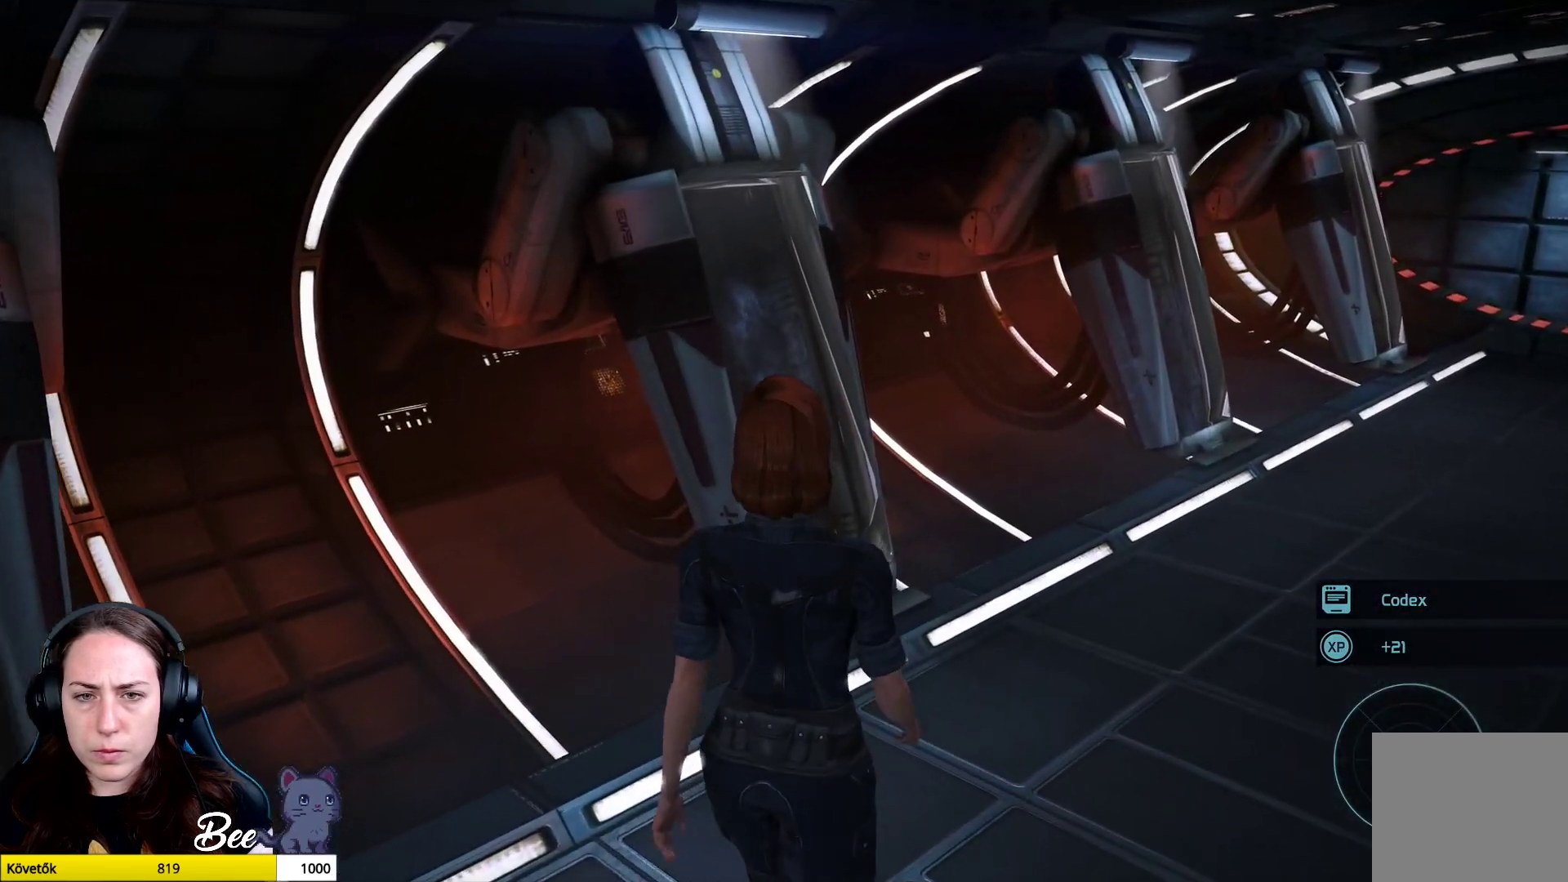
{"buttons": [], "left_stick": "up", "right_stick": "center", "events": [[17, "right_stick", "right"], [317, "right_stick", "center"]]}